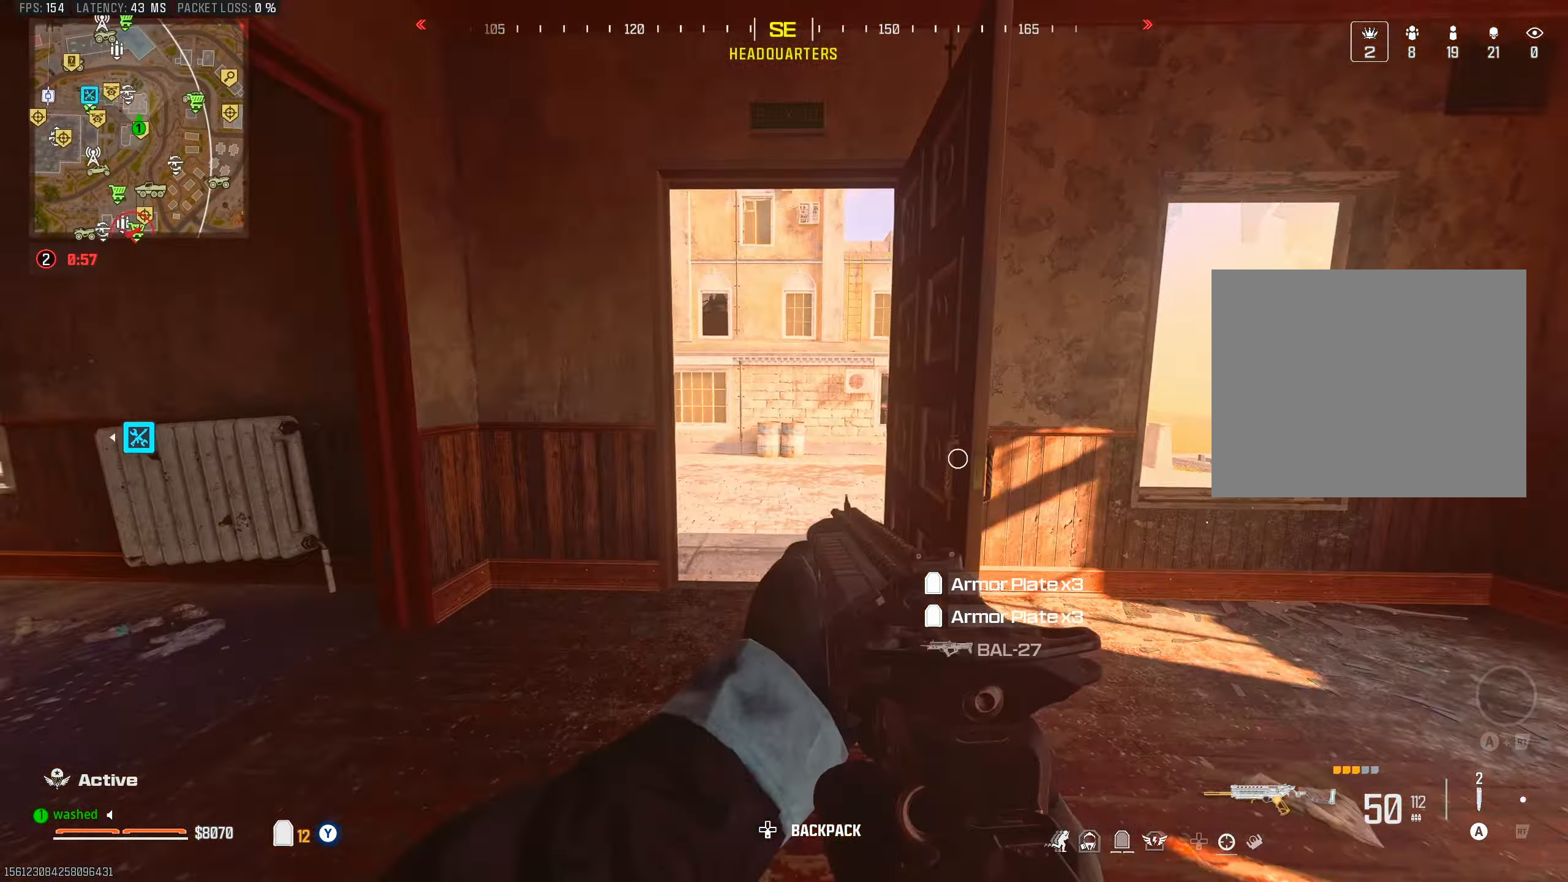
Gameplay with a controller (PlayStation layout); each line is a JSON object with the inputs held at the frame after it. "events" lists button and stick changes between this image and that frame as [ms after this image, input, new state], when the widget could be followed in between.
{"buttons": [], "left_stick": "up", "right_stick": "center", "events": [[33, "L2", "up"], [33, "TRIANGLE", "down"], [83, "TRIANGLE", "up"], [167, "TRIANGLE", "down"], [233, "TRIANGLE", "up"], [267, "TRIANGLE", "down"], [367, "TRIANGLE", "up"], [417, "TRIANGLE", "down"], [483, "TRIANGLE", "up"]]}
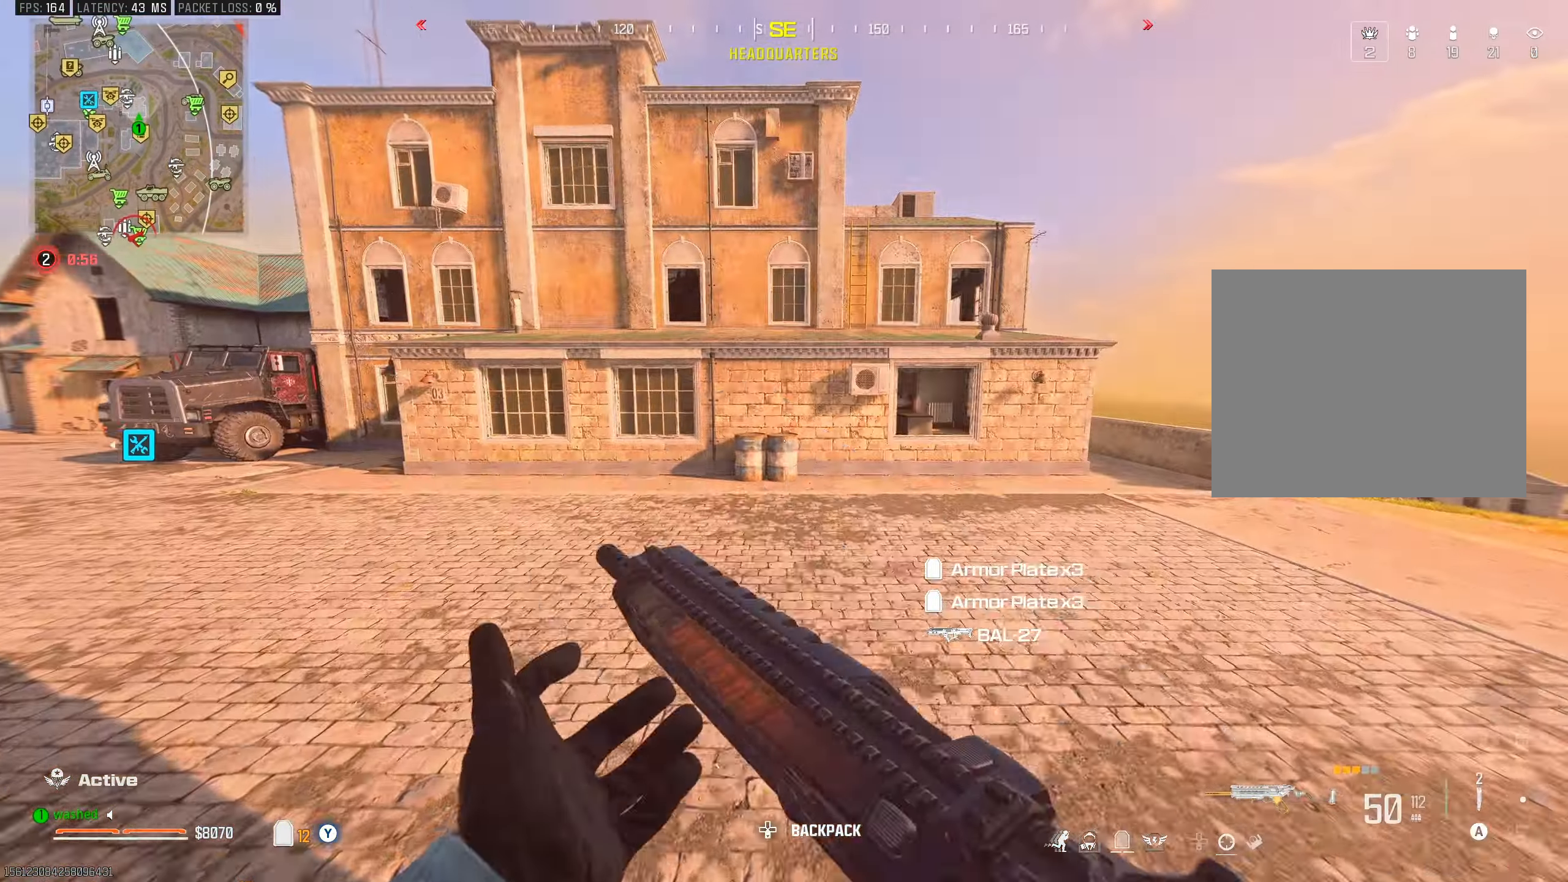
{"buttons": [], "left_stick": "up", "right_stick": "center", "events": []}
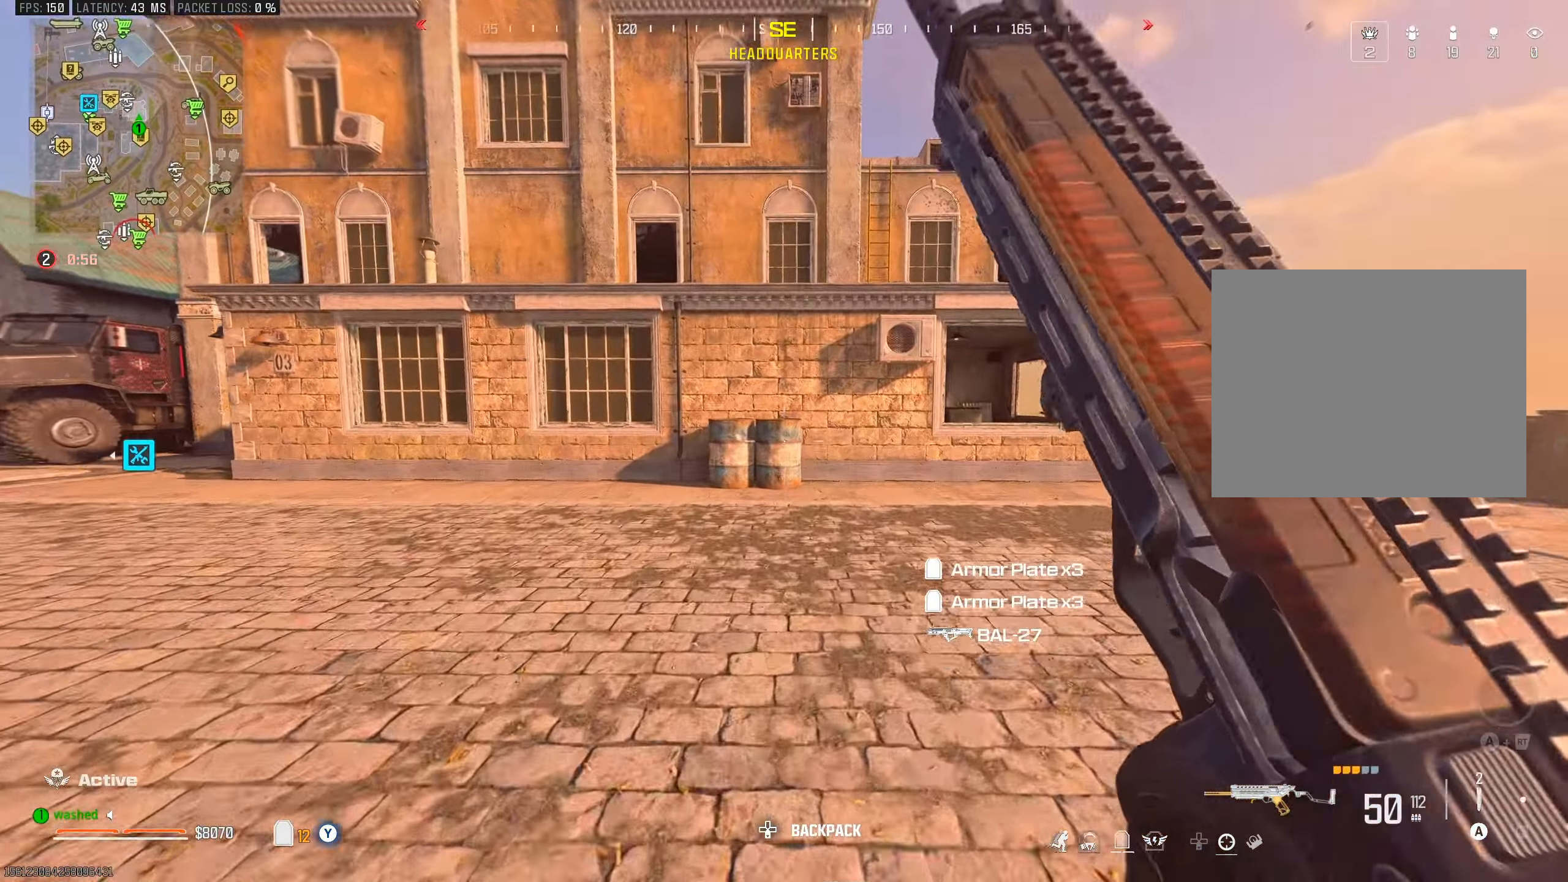
{"buttons": ["L2"], "left_stick": "left", "right_stick": "center", "events": [[350, "L2", "down"], [417, "left_stick", "left"]]}
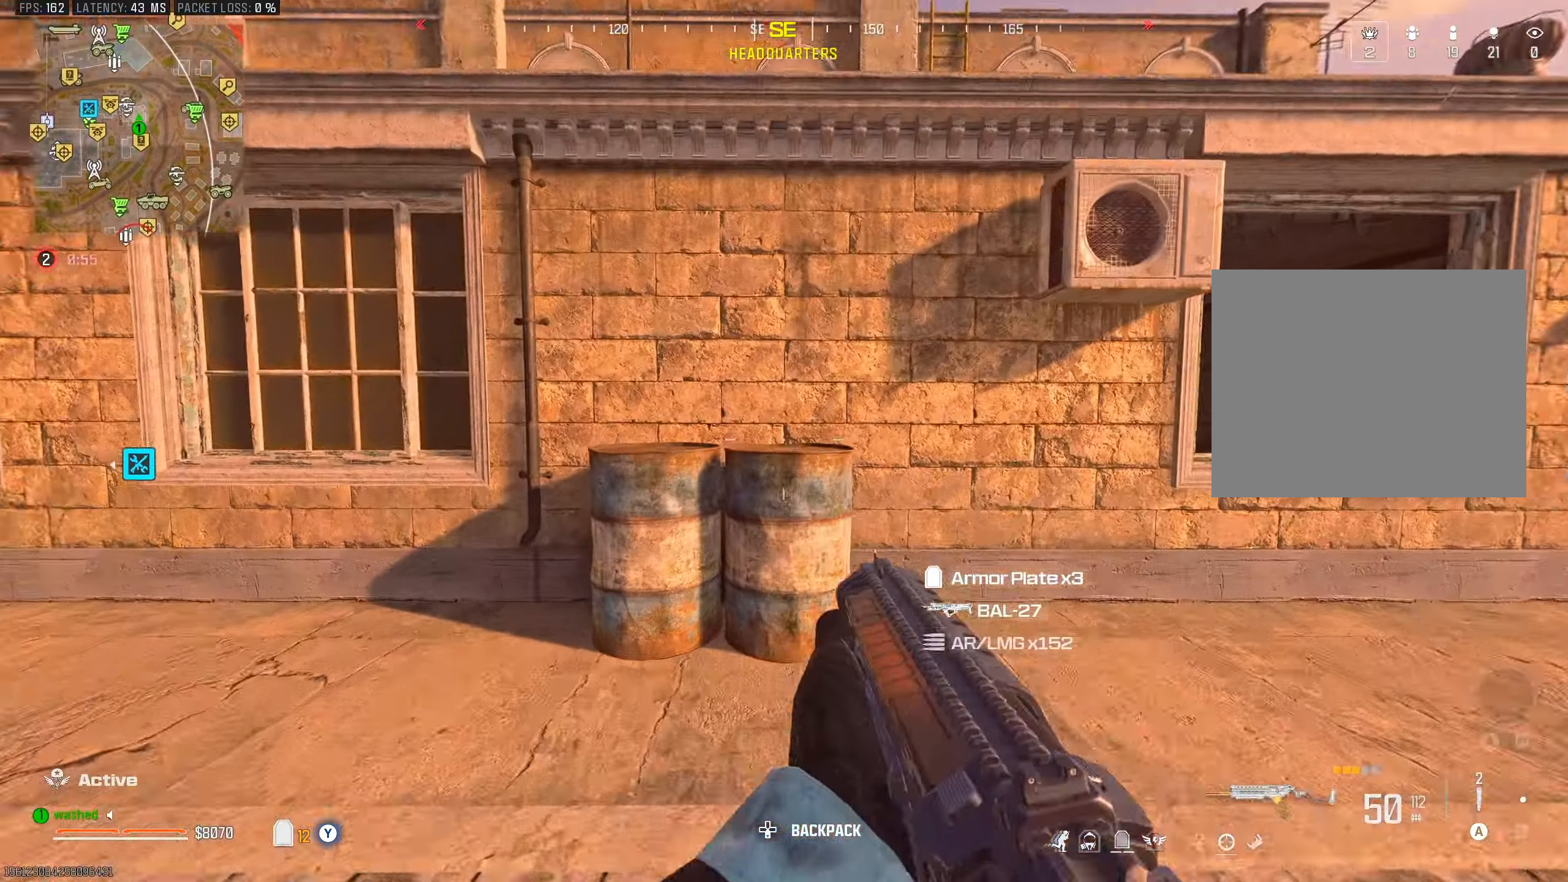
{"buttons": ["L2"], "left_stick": "up", "right_stick": "center", "events": [[17, "L2", "up"], [83, "left_stick", "up"], [183, "L2", "down"], [183, "right_stick", "up"], [300, "L2", "up"], [417, "L2", "down"], [417, "right_stick", "center"]]}
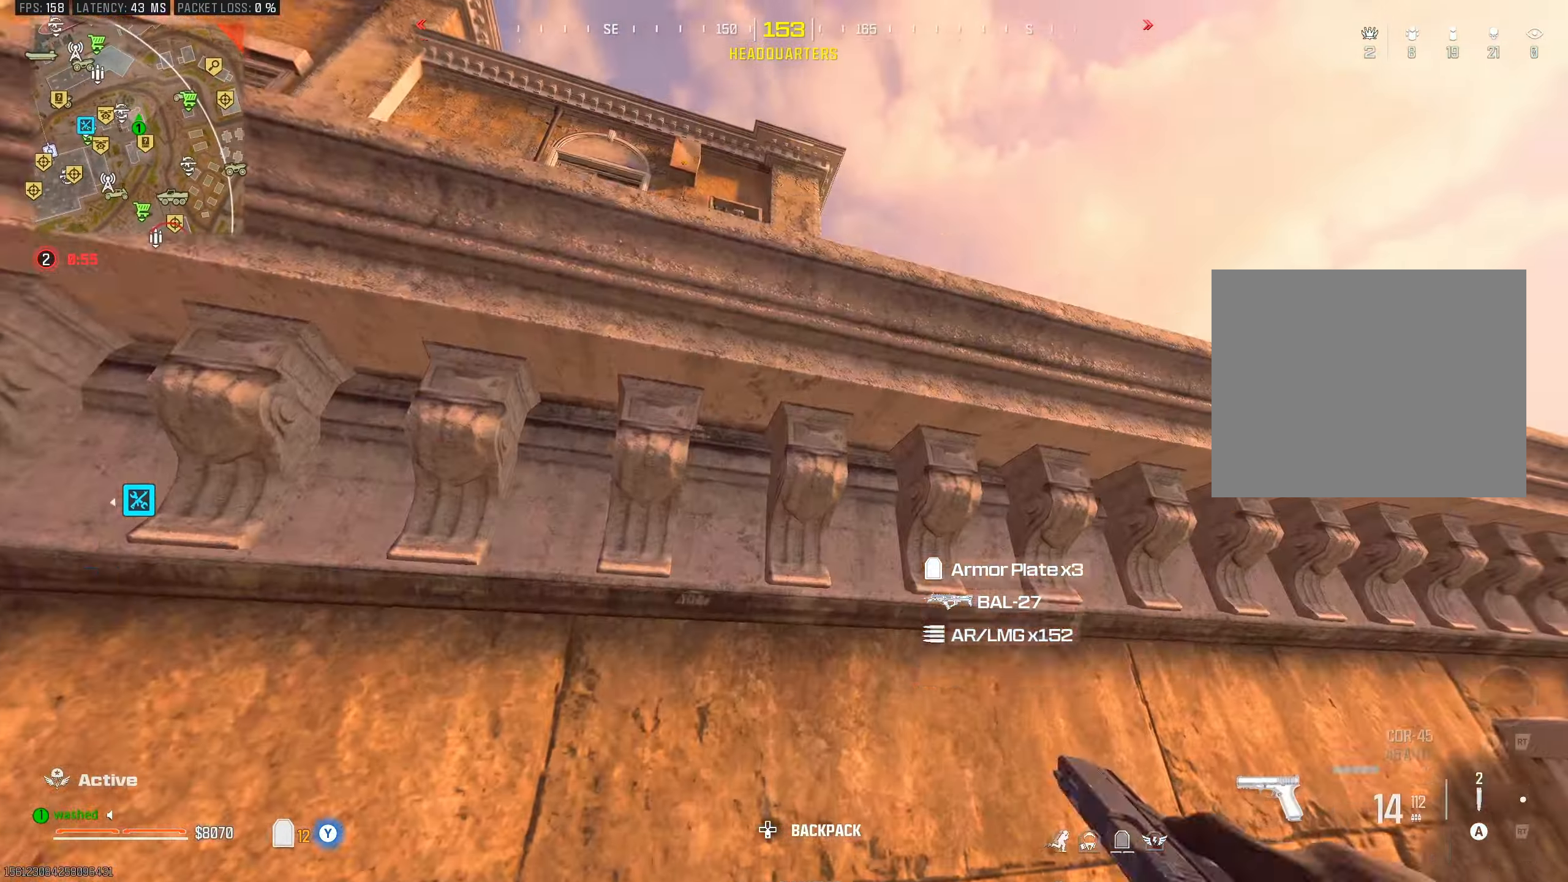
{"buttons": [], "left_stick": "center", "right_stick": "down-right", "events": [[33, "L2", "up"], [100, "L2", "down"], [200, "right_stick", "down"], [250, "L2", "up"], [300, "L2", "down"], [350, "right_stick", "center"], [417, "right_stick", "down-right"], [467, "L2", "up"], [500, "left_stick", "center"]]}
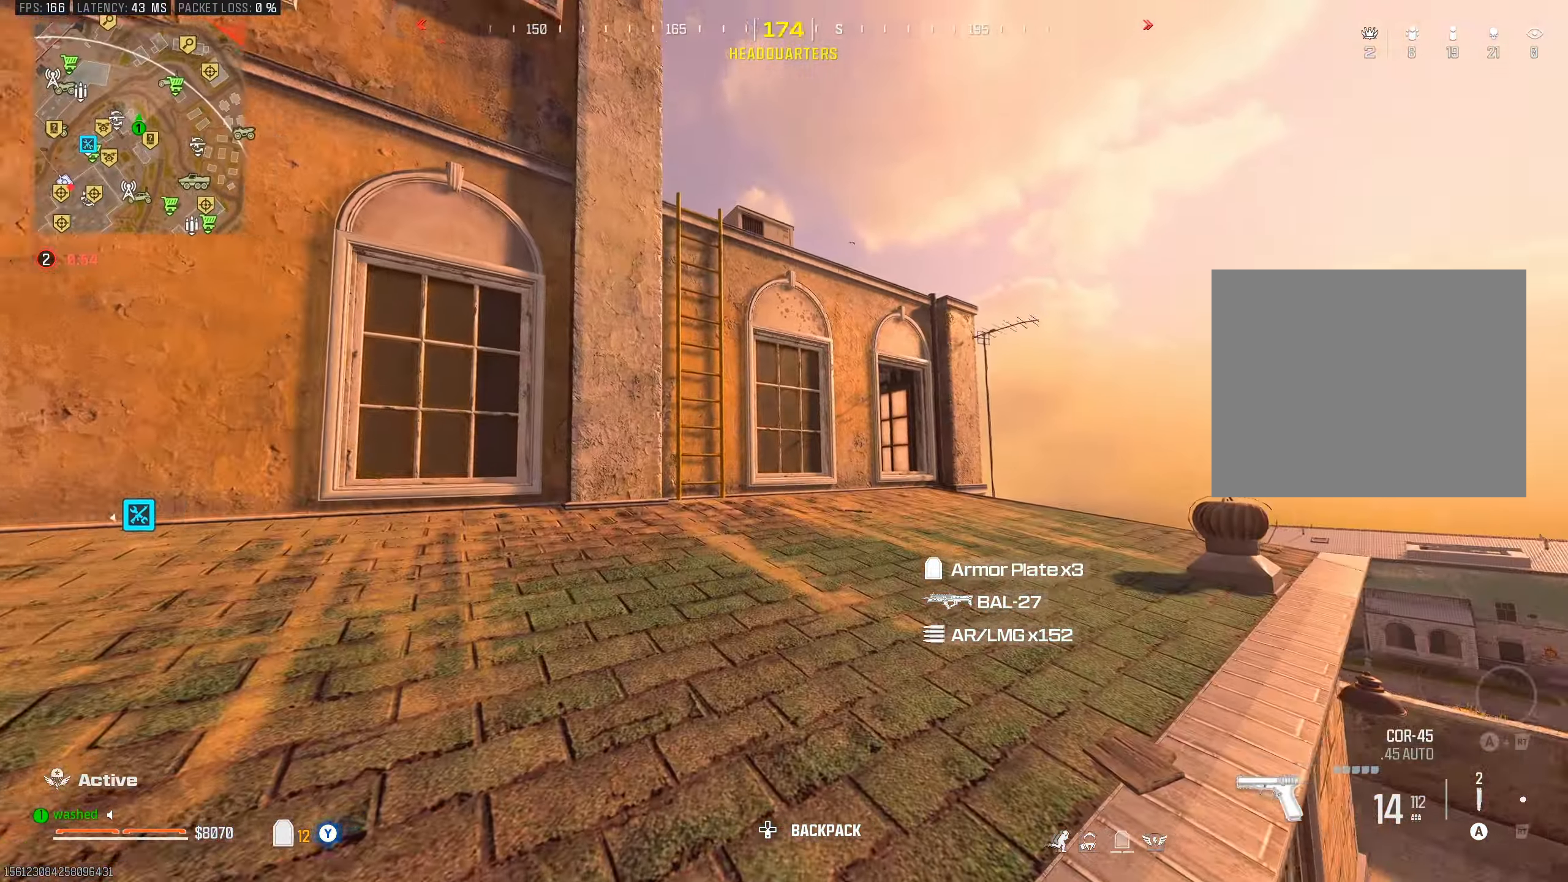
{"buttons": [], "left_stick": "up-left", "right_stick": "center", "events": [[67, "right_stick", "center"], [117, "right_stick", "left"], [233, "left_stick", "up-left"], [350, "right_stick", "center"]]}
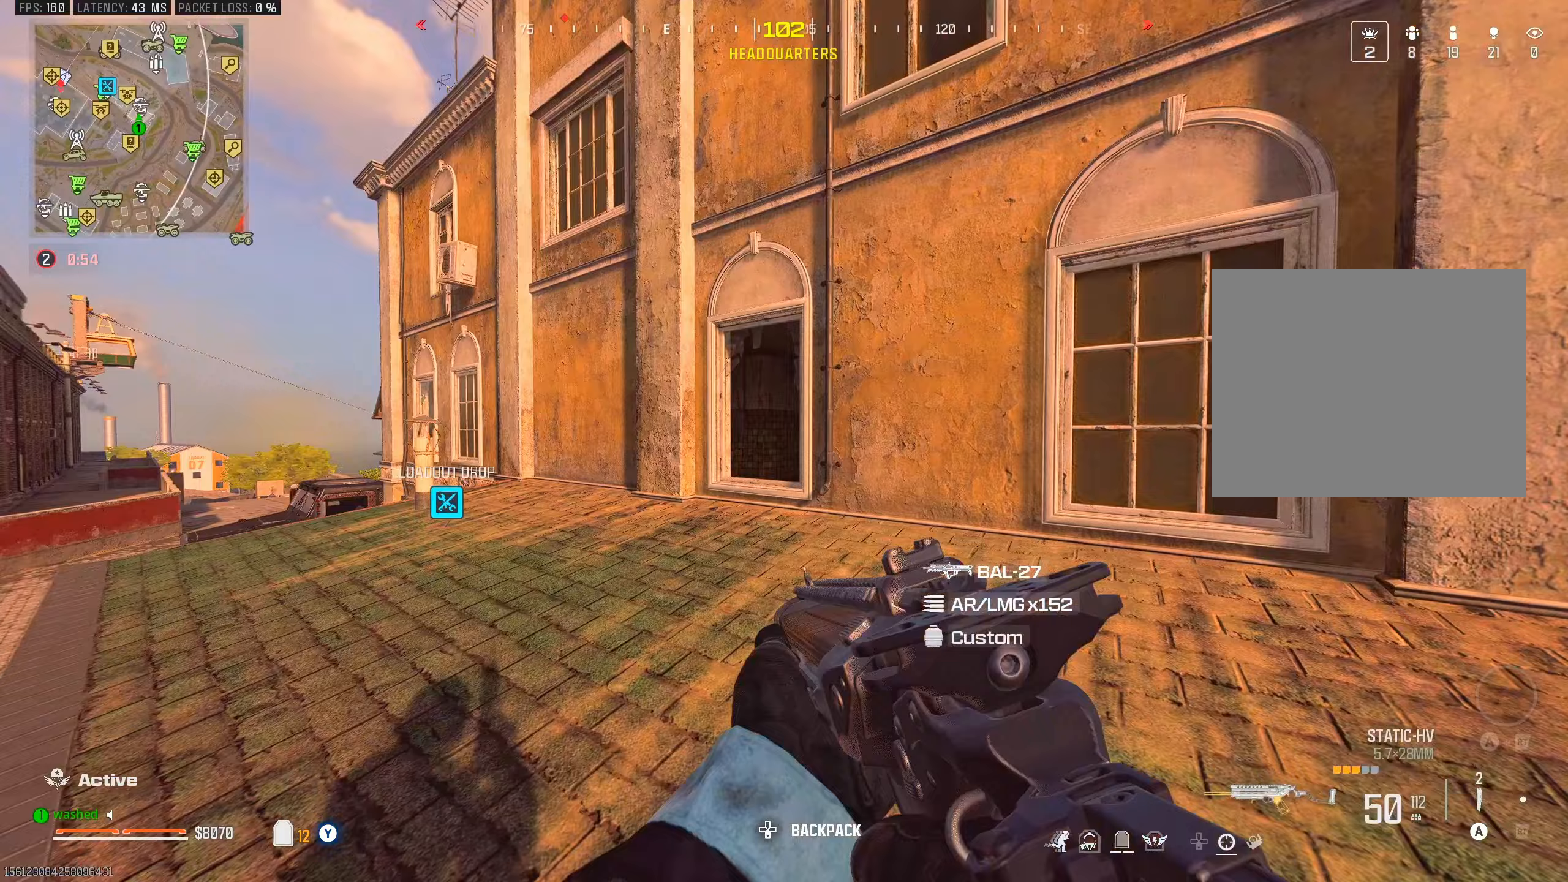
{"buttons": [], "left_stick": "up", "right_stick": "center", "events": [[217, "left_stick", "up"], [283, "right_stick", "down-right"], [500, "right_stick", "center"]]}
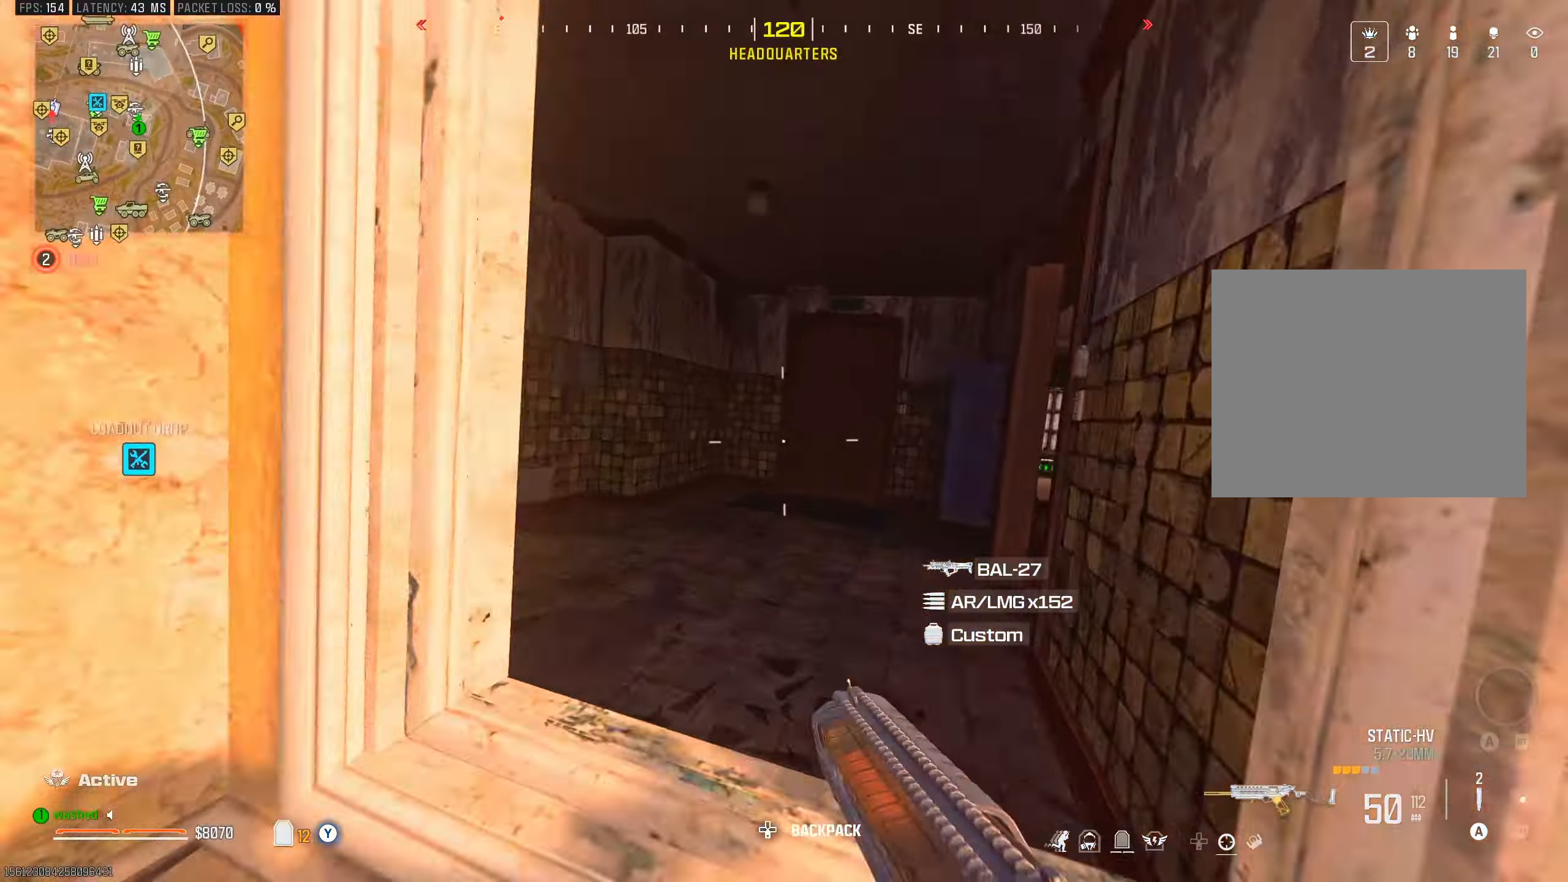
{"buttons": [], "left_stick": "up", "right_stick": "center", "events": [[200, "L2", "down"], [200, "left_stick", "up-left"], [367, "L2", "up"], [417, "left_stick", "up"]]}
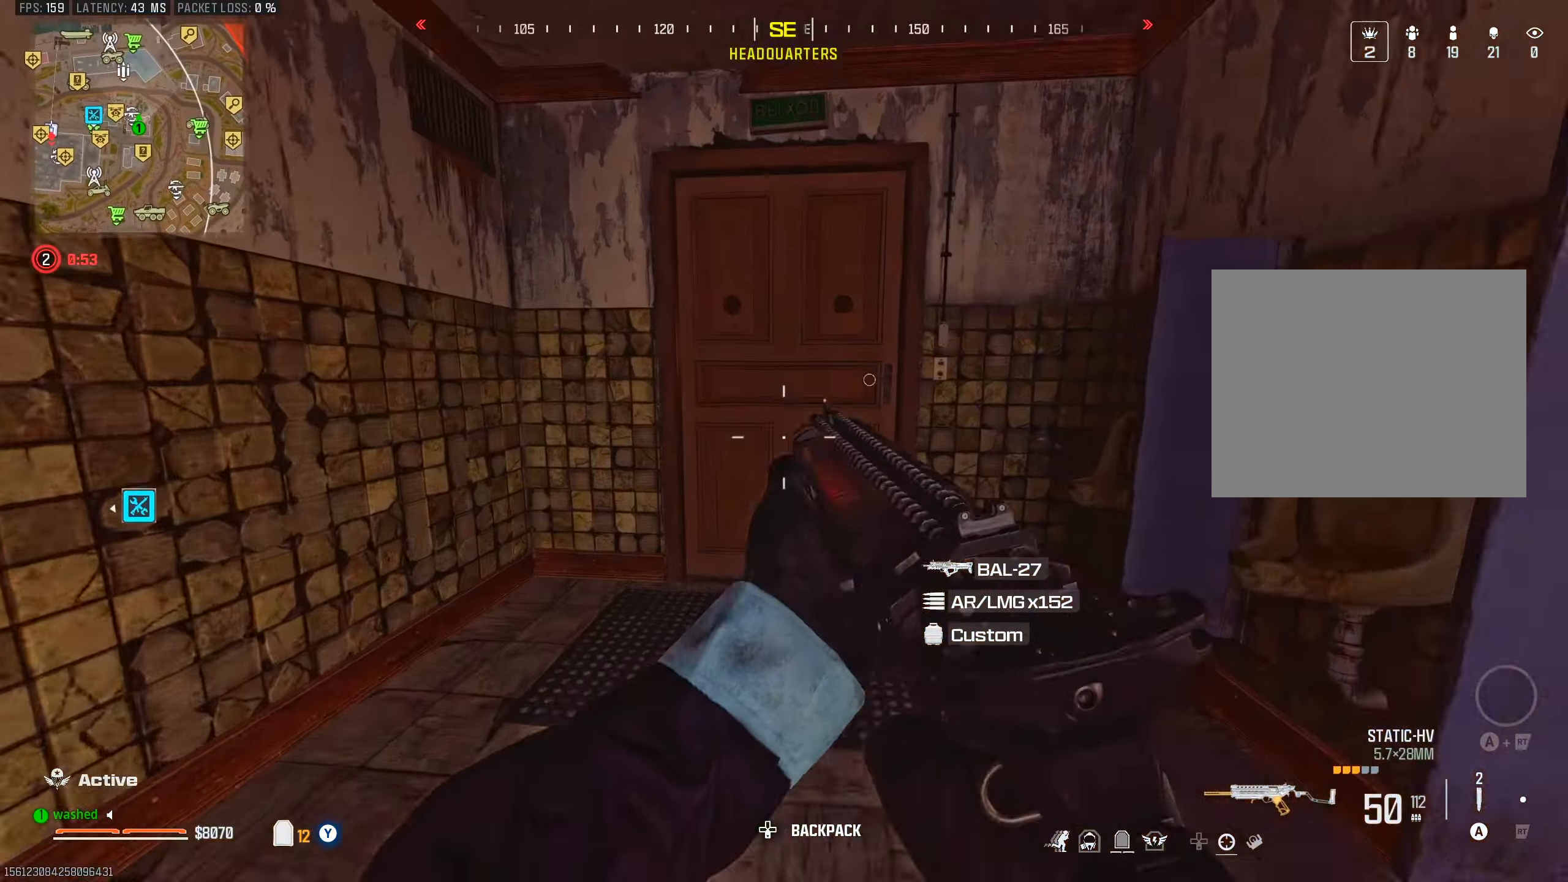
{"buttons": [], "left_stick": "up", "right_stick": "left", "events": [[450, "right_stick", "left"]]}
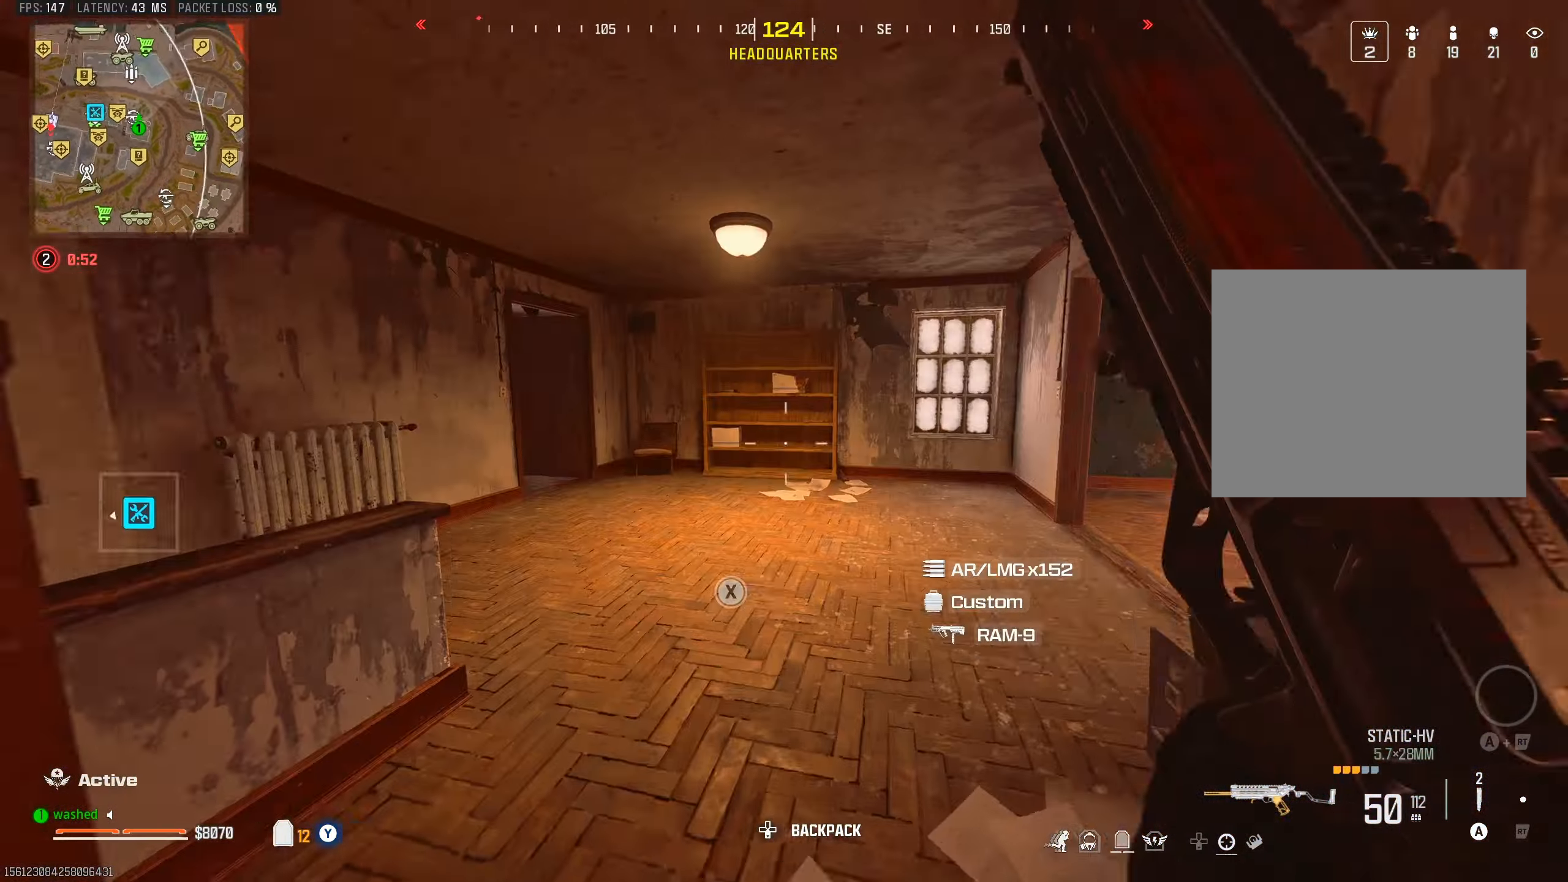
{"buttons": ["R3"], "left_stick": "up", "right_stick": "center", "events": [[167, "right_stick", "center"], [433, "R3", "down"]]}
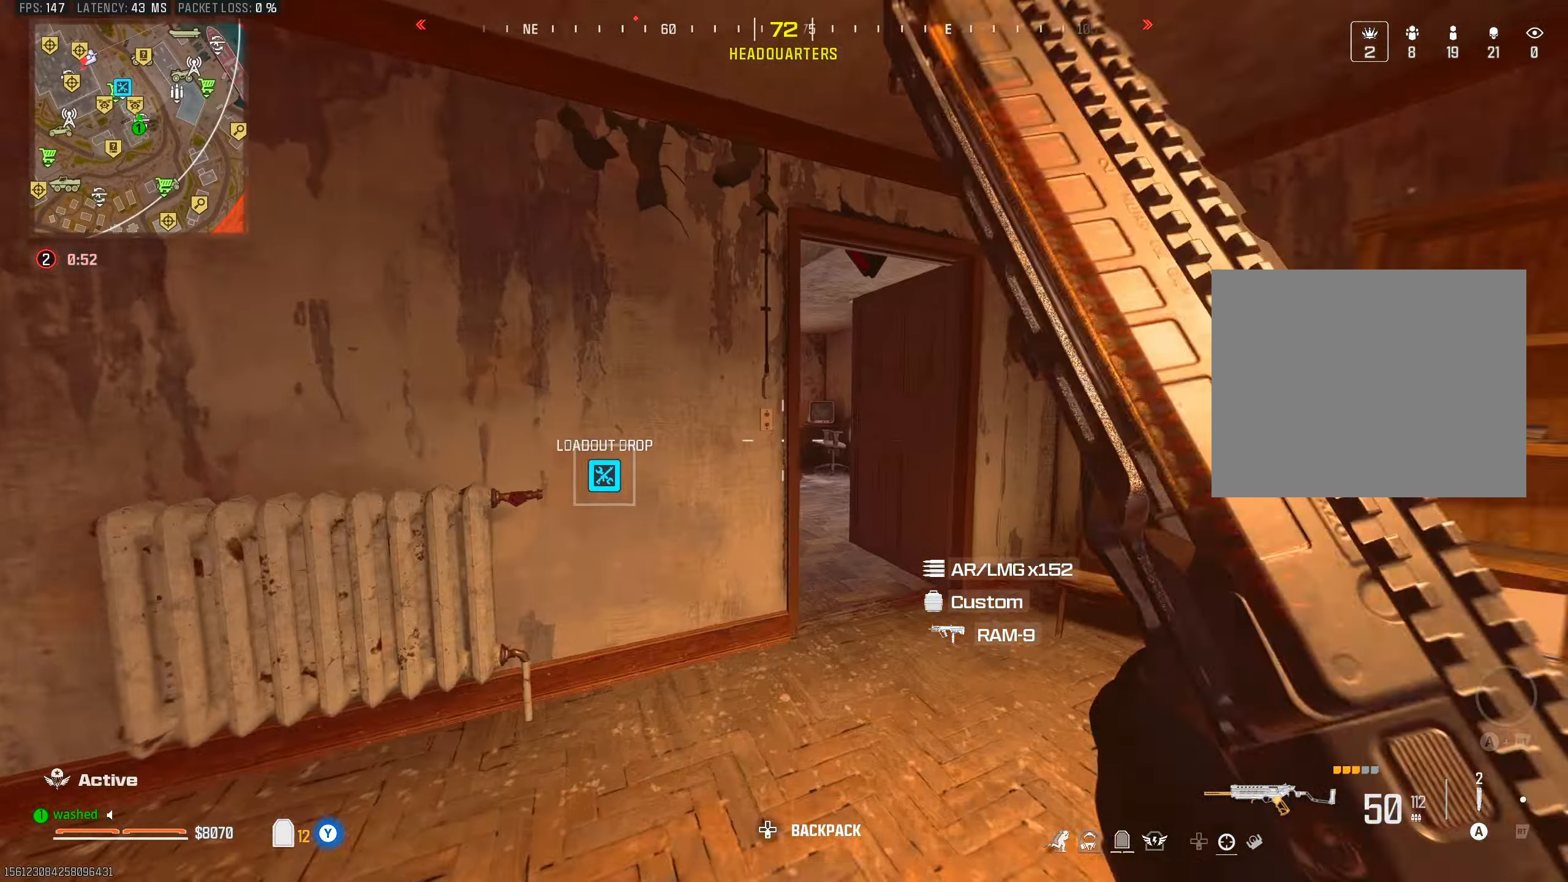
{"buttons": [], "left_stick": "up", "right_stick": "center", "events": [[117, "R3", "up"], [167, "right_stick", "left"], [433, "right_stick", "center"]]}
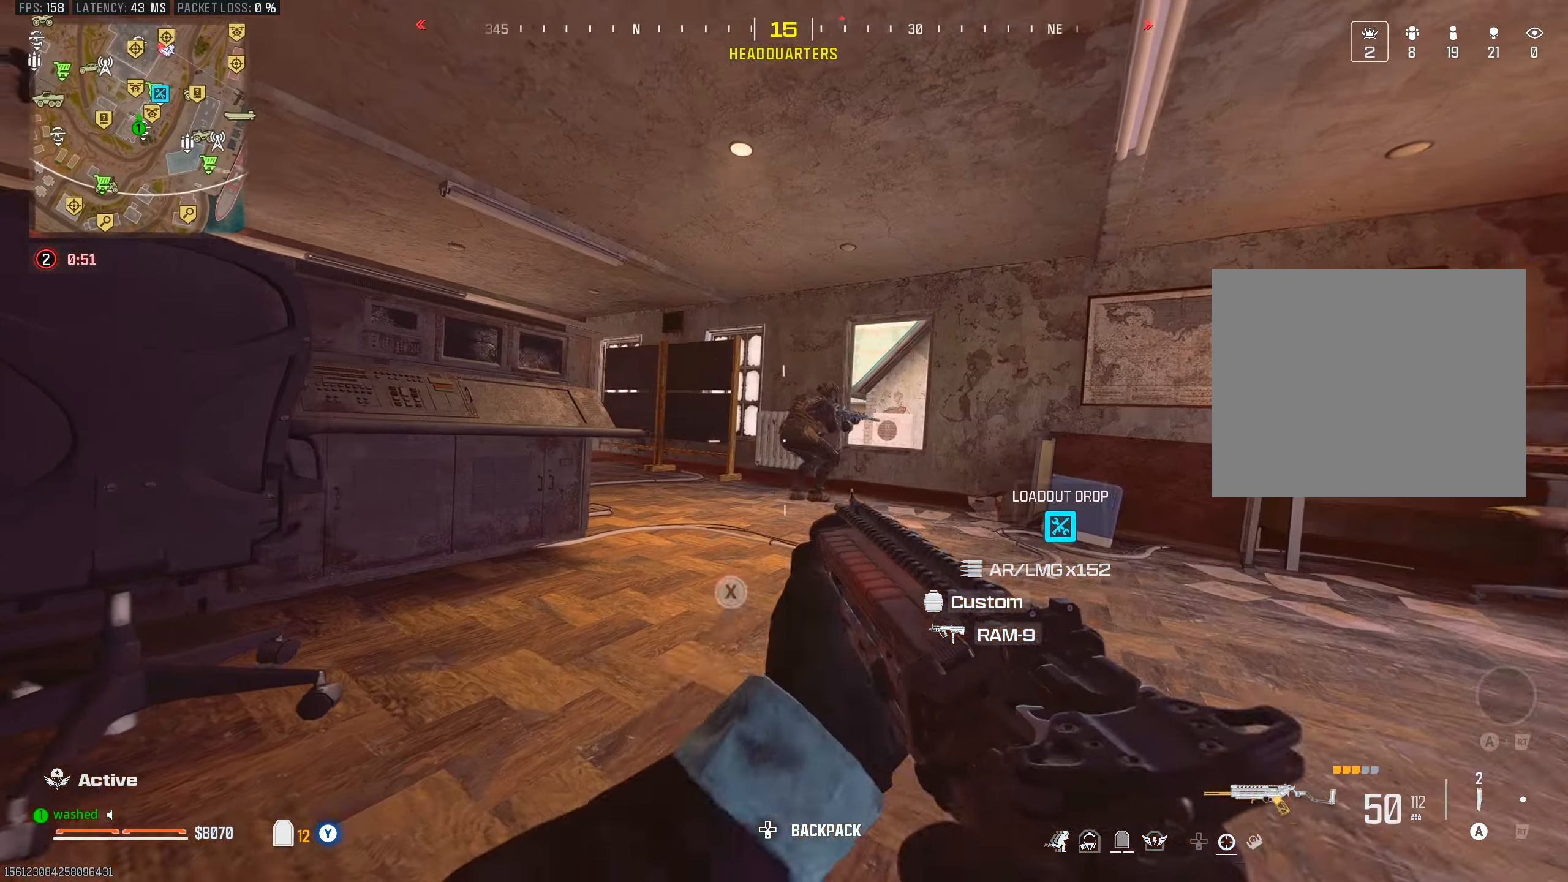
{"buttons": ["L1", "R1"], "left_stick": "up-left", "right_stick": "right", "events": [[33, "L2", "down"], [67, "R1", "down"], [83, "L1", "down"], [133, "left_stick", "center"], [133, "right_stick", "down-right"], [217, "left_stick", "down-left"], [233, "L2", "up"], [333, "left_stick", "up-left"], [483, "right_stick", "right"]]}
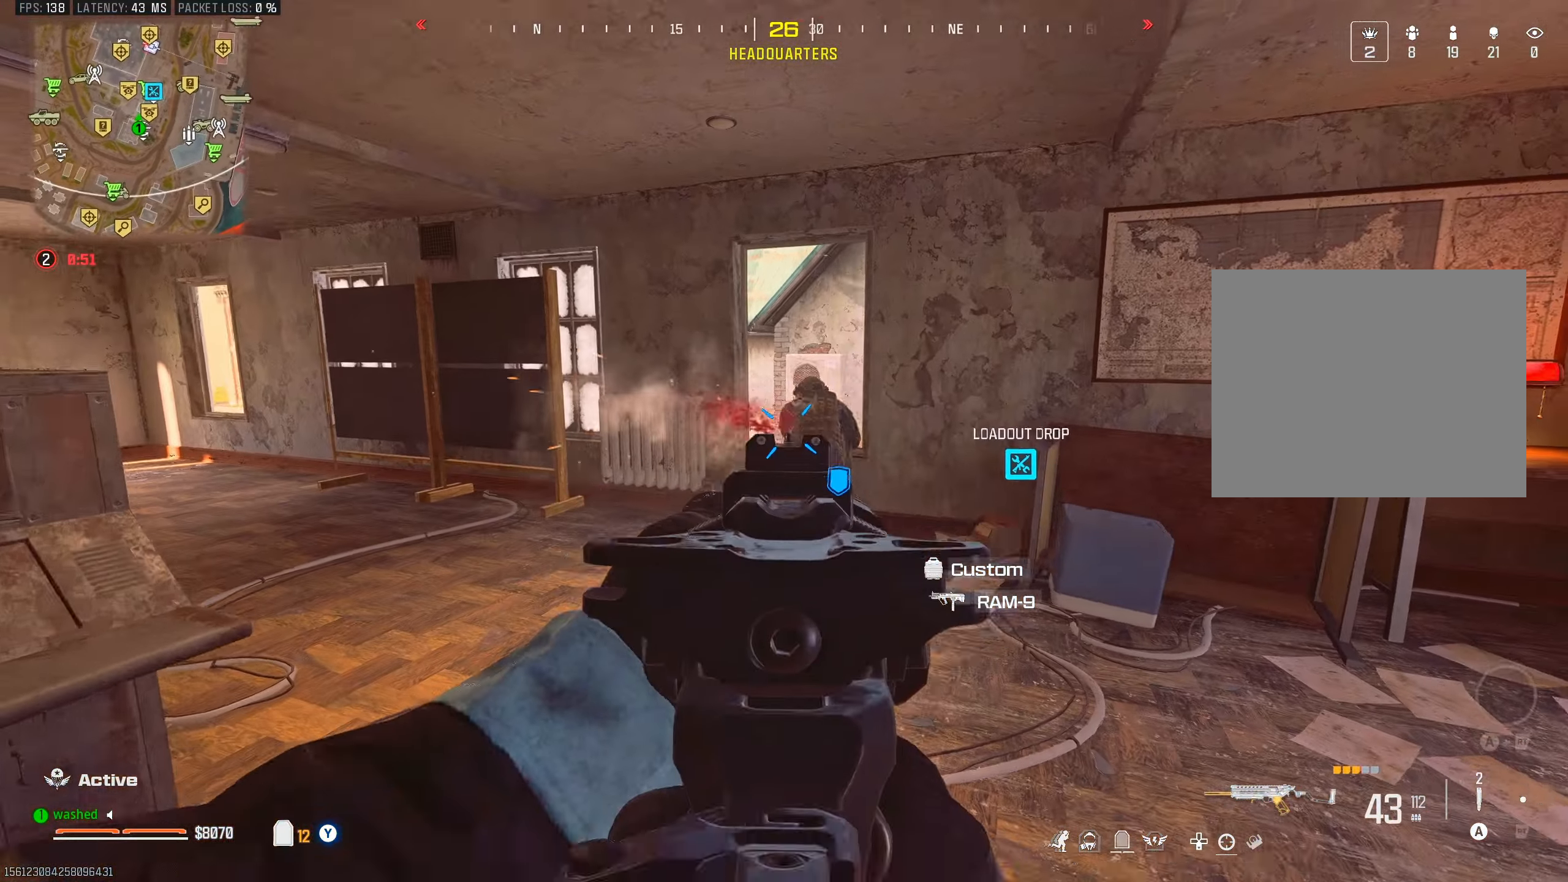
{"buttons": ["R1"], "left_stick": "up-left", "right_stick": "right", "events": [[183, "left_stick", "left"], [433, "L1", "up"], [467, "left_stick", "up-left"]]}
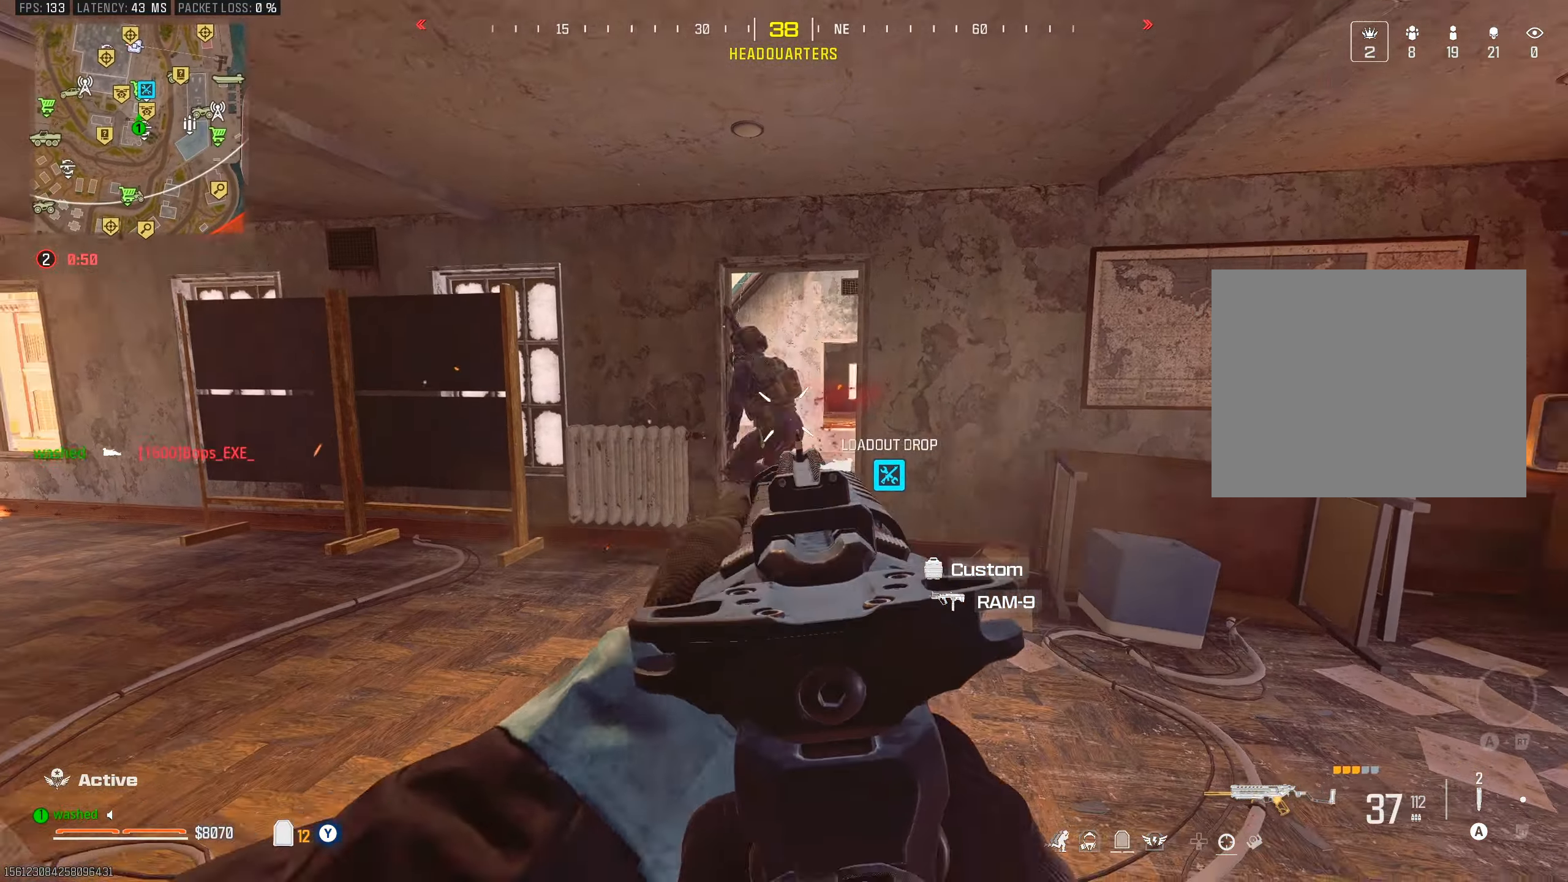
{"buttons": ["R1"], "left_stick": "up-left", "right_stick": "down", "events": [[33, "left_stick", "up"], [33, "right_stick", "down"], [133, "left_stick", "up-left"], [183, "right_stick", "center"], [317, "right_stick", "down-right"], [467, "right_stick", "down"]]}
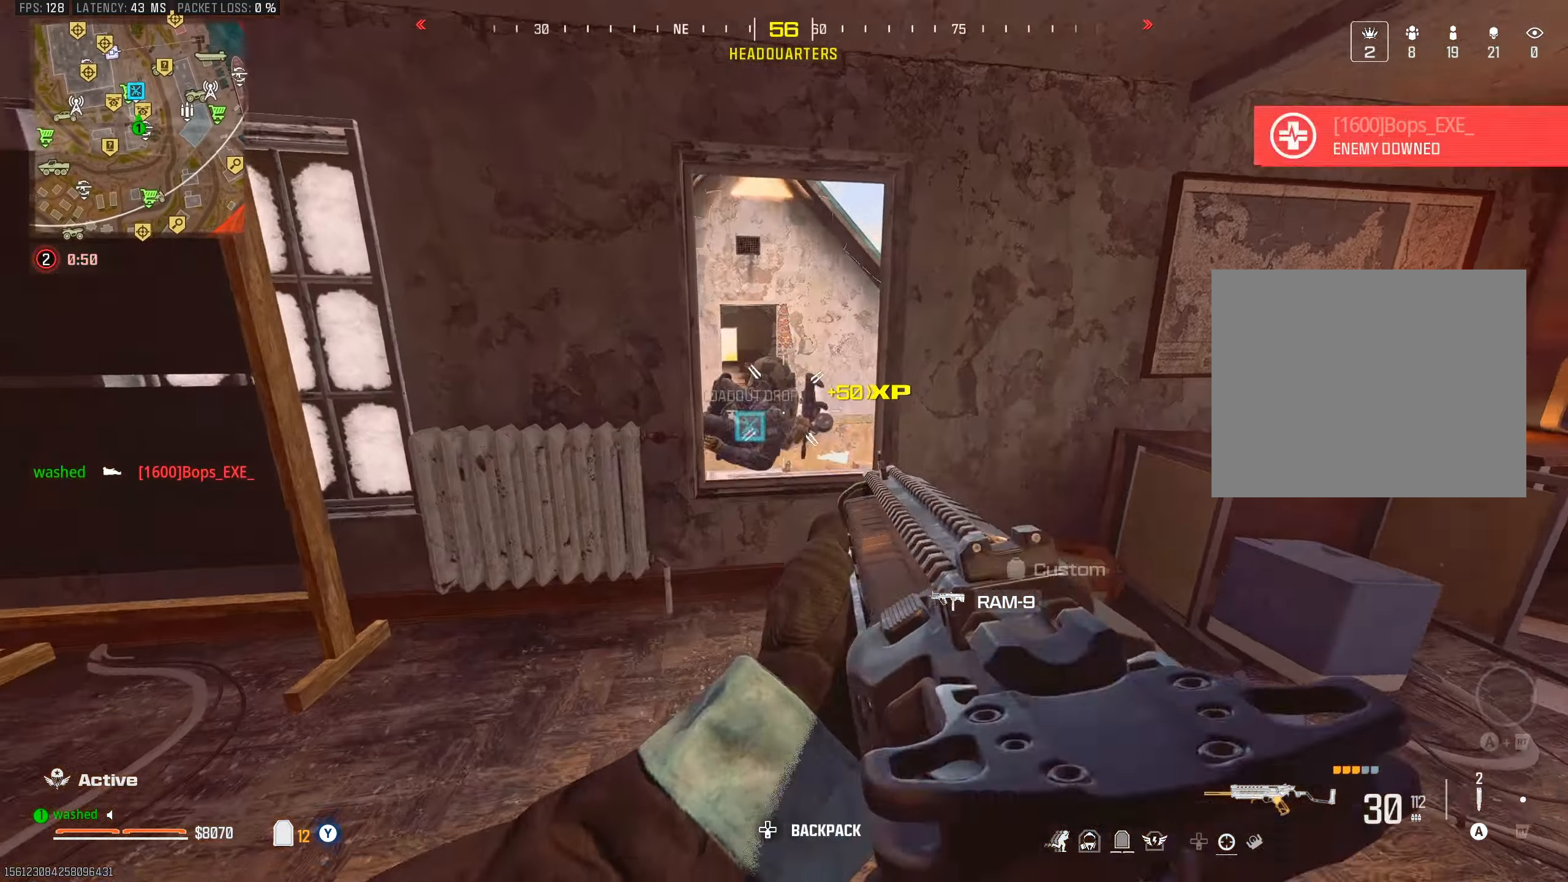
{"buttons": ["L1", "R1"], "left_stick": "right", "right_stick": "down-left", "events": [[17, "left_stick", "up"], [117, "L1", "down"], [117, "right_stick", "center"], [333, "left_stick", "up-right"], [333, "right_stick", "down"], [383, "right_stick", "down-left"], [433, "left_stick", "right"]]}
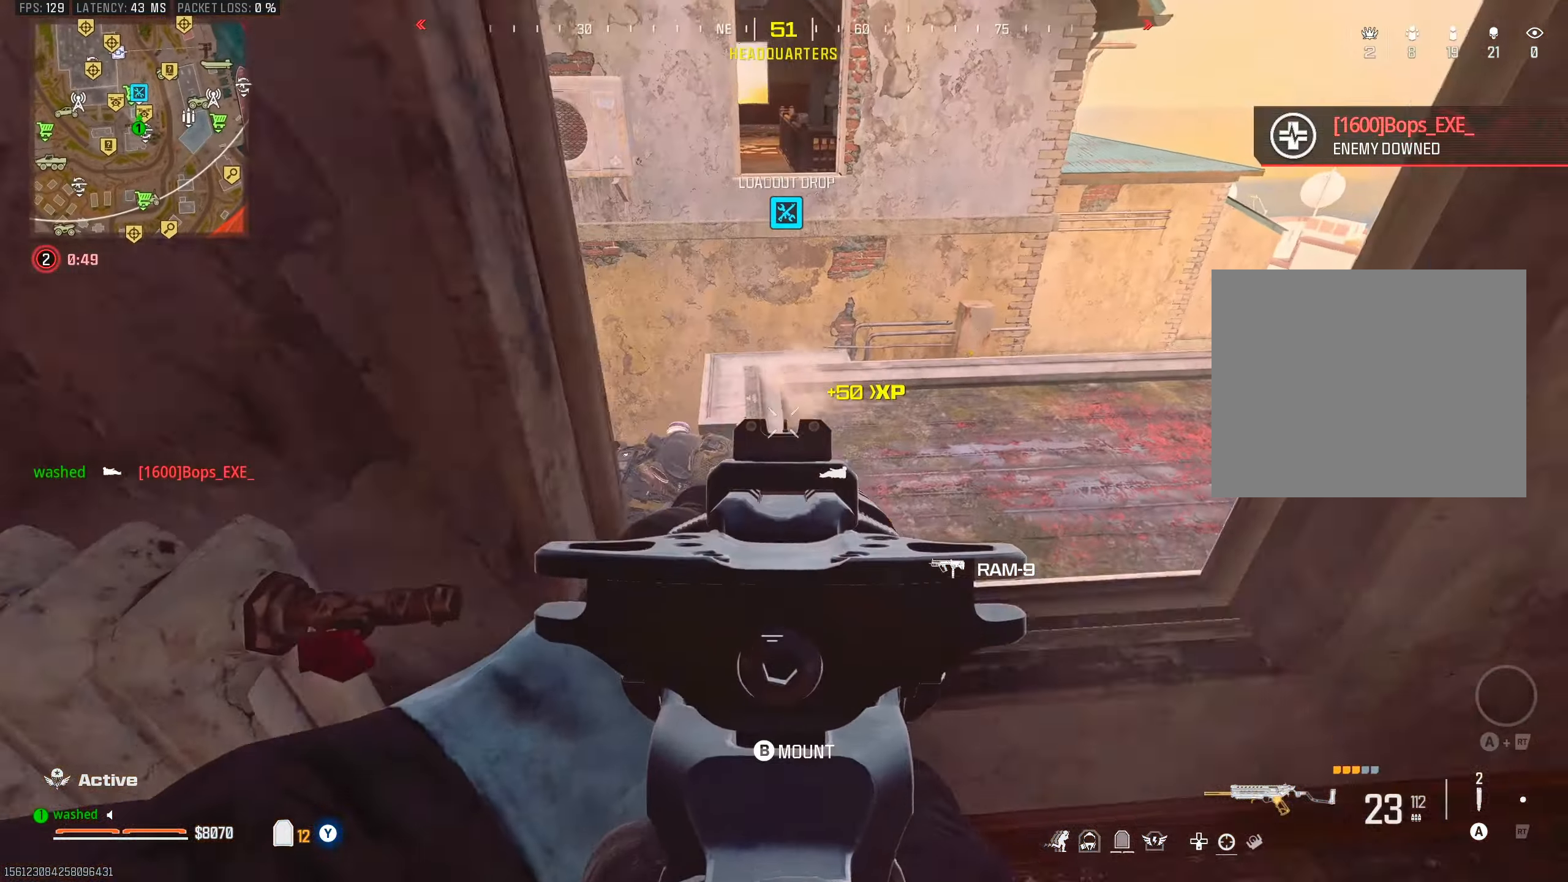
{"buttons": ["R1"], "left_stick": "down-left", "right_stick": "up-left", "events": [[50, "L1", "up"], [133, "left_stick", "center"], [167, "right_stick", "left"], [183, "left_stick", "left"], [250, "L1", "down"], [300, "right_stick", "center"], [350, "L1", "up"], [350, "left_stick", "down"], [450, "right_stick", "up-left"], [500, "left_stick", "down-left"]]}
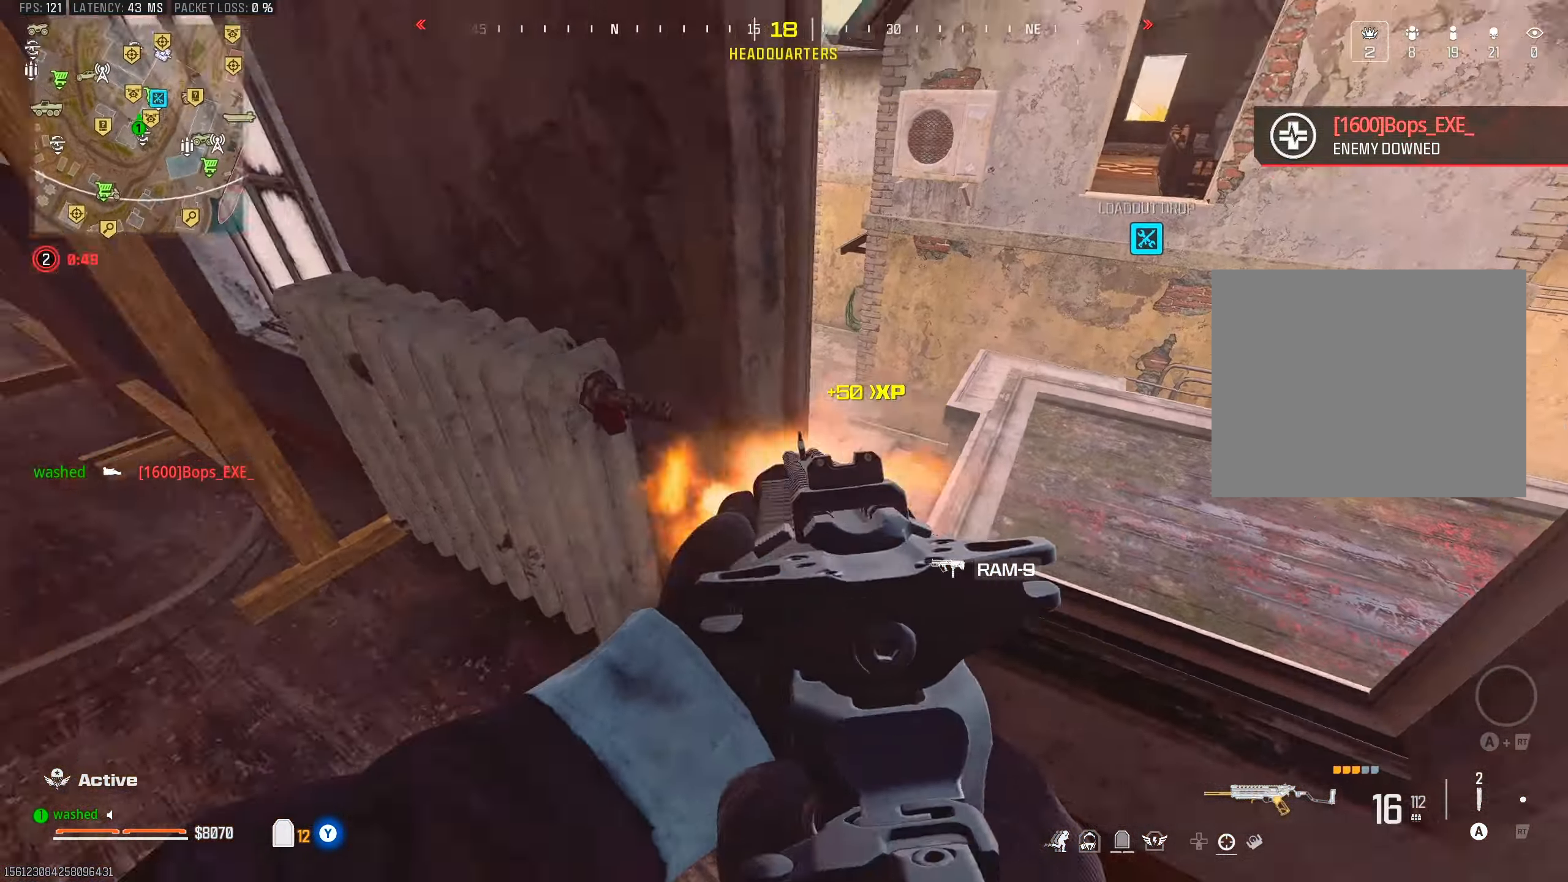
{"buttons": [], "left_stick": "up", "right_stick": "right", "events": [[100, "R1", "up"], [150, "left_stick", "up-left"], [183, "SQUARE", "down"], [217, "left_stick", "up"], [267, "SQUARE", "up"], [267, "right_stick", "center"], [483, "right_stick", "right"]]}
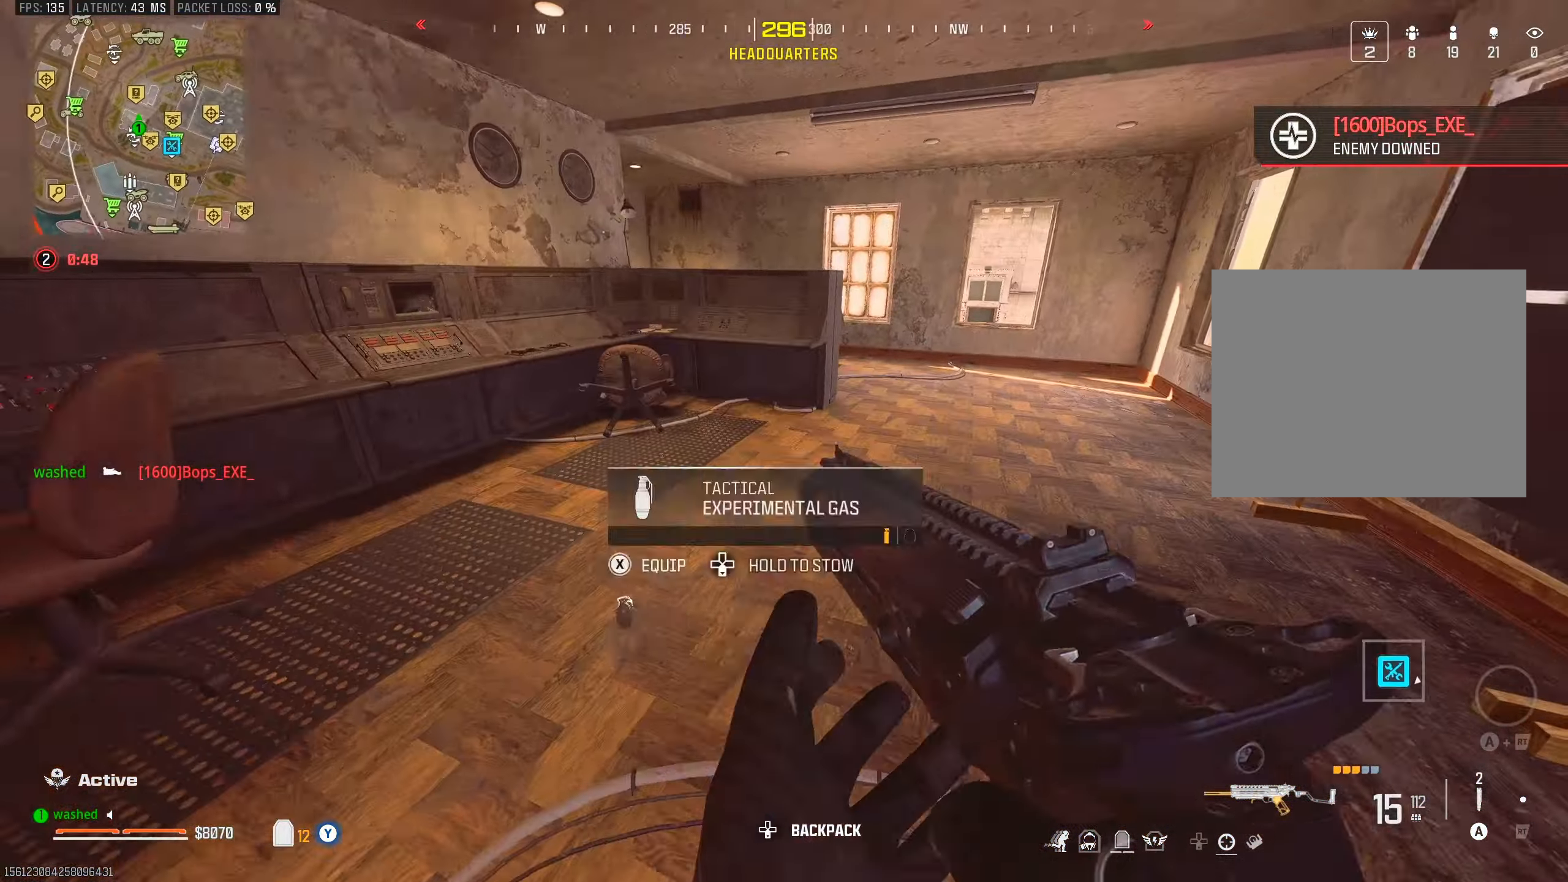
{"buttons": [], "left_stick": "up", "right_stick": "center", "events": [[33, "right_stick", "center"], [67, "R3", "down"], [167, "right_stick", "right"], [183, "R3", "up"], [267, "L2", "down"], [267, "left_stick", "up-left"], [367, "right_stick", "center"], [483, "L2", "up"], [483, "left_stick", "up"]]}
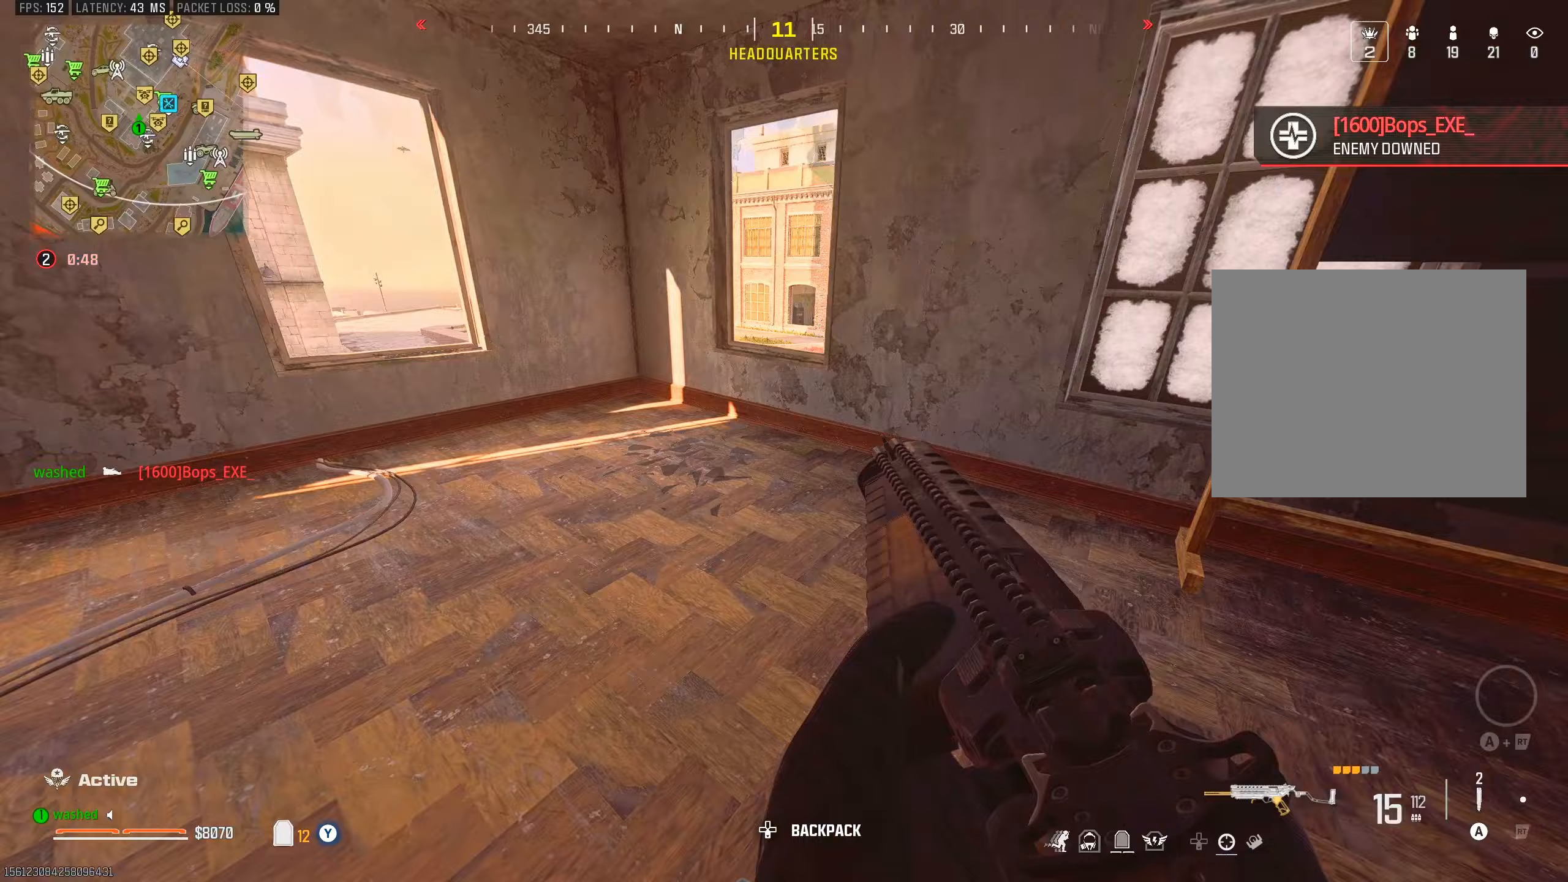
{"buttons": ["L2"], "left_stick": "down-right", "right_stick": "center", "events": [[67, "right_stick", "right"], [183, "right_stick", "center"], [283, "L2", "down"], [400, "left_stick", "center"], [483, "left_stick", "down-right"]]}
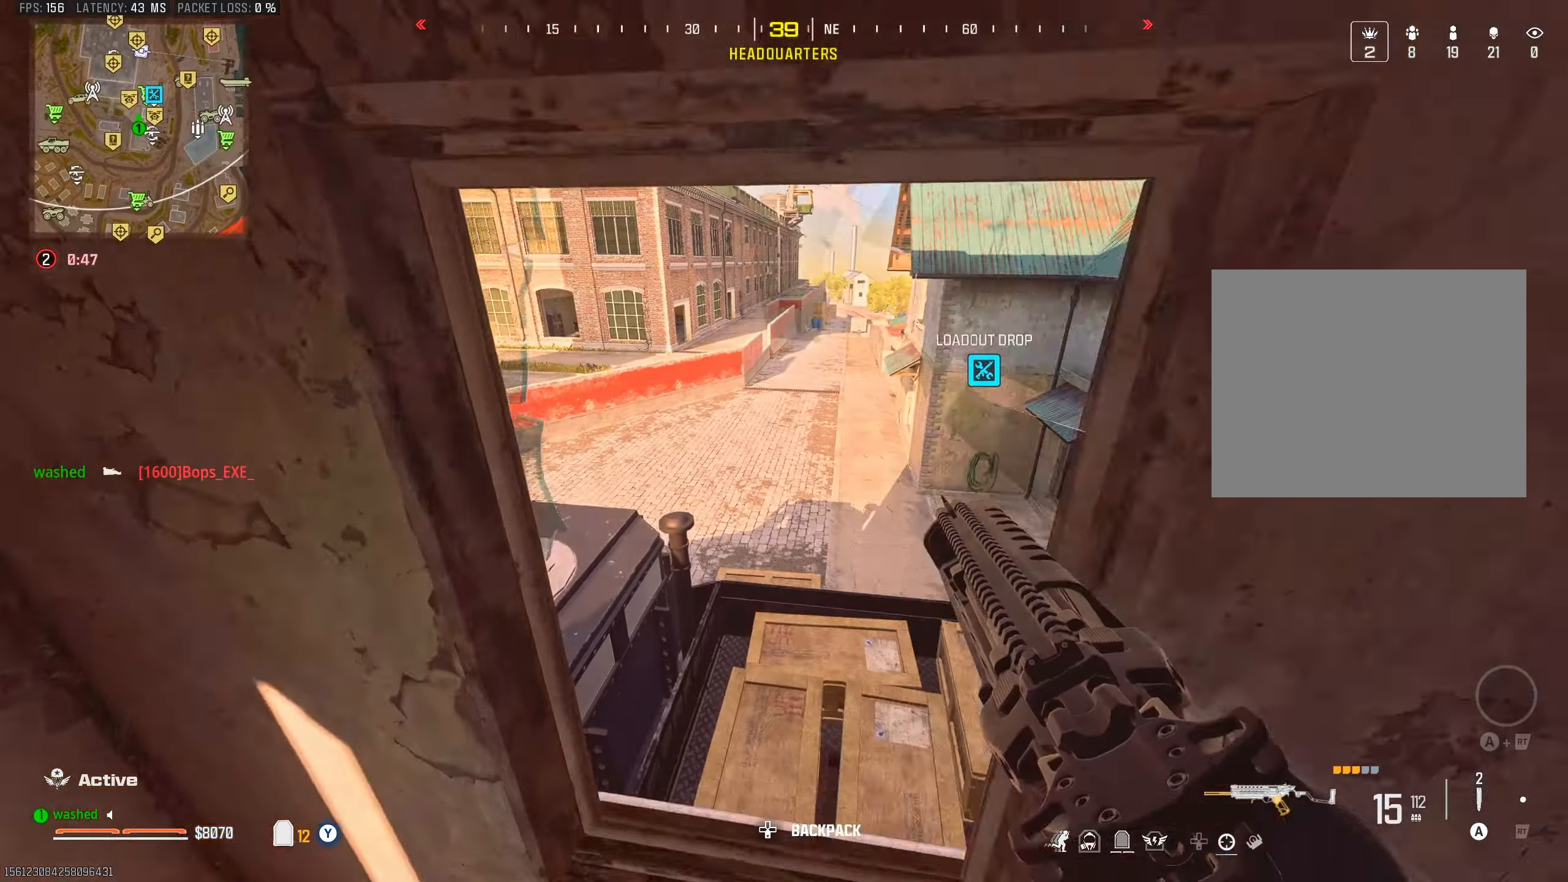
{"buttons": [], "left_stick": "down-left", "right_stick": "right", "events": [[17, "L2", "up"], [300, "left_stick", "down"], [400, "left_stick", "down-left"], [450, "right_stick", "right"]]}
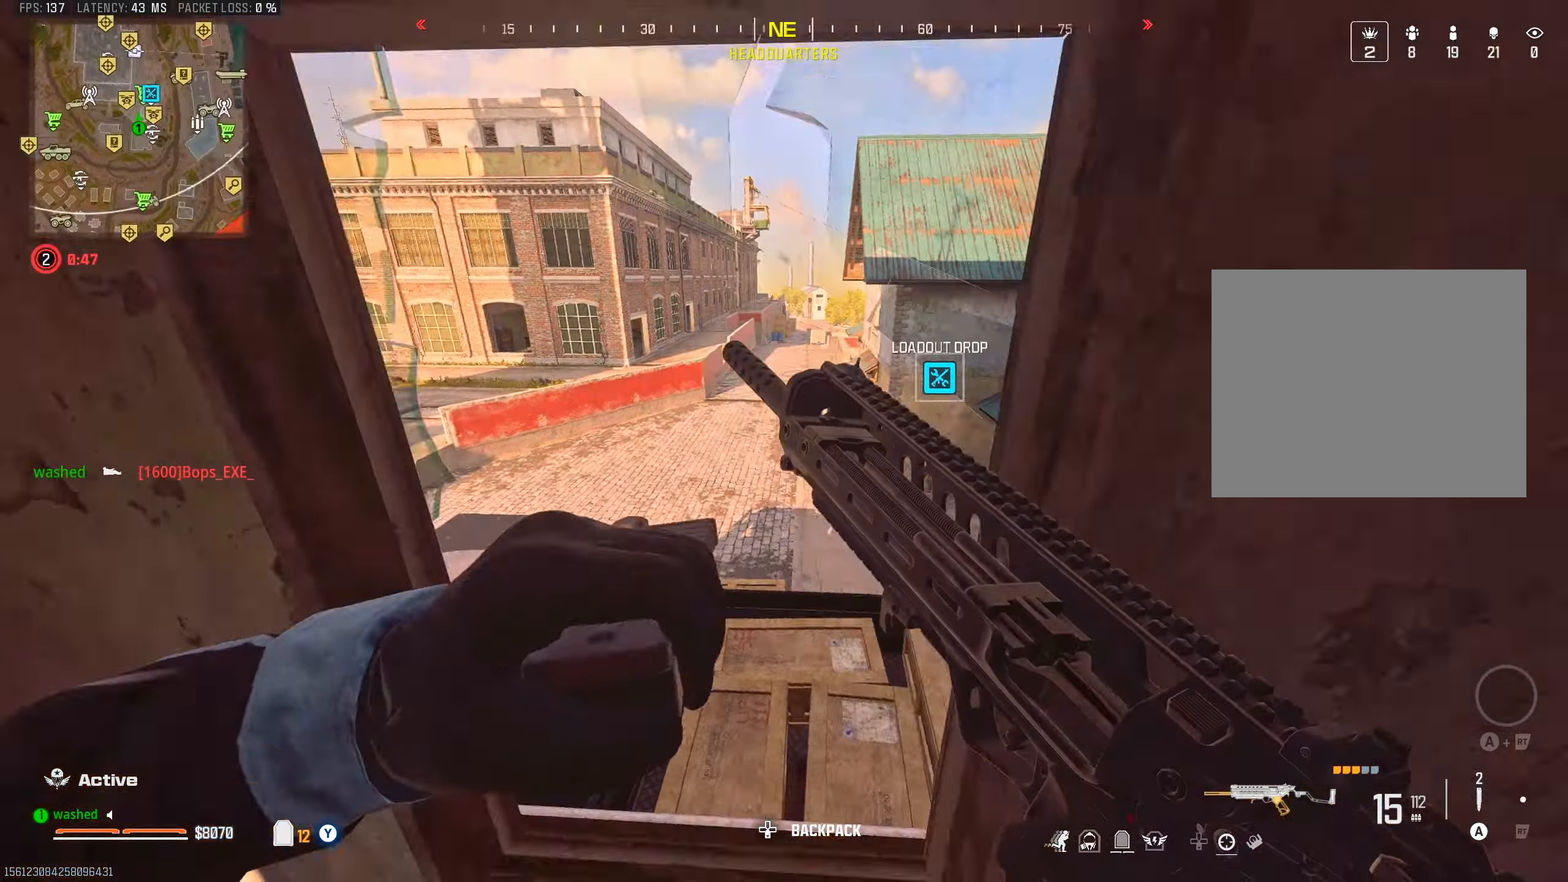
{"buttons": ["TRIANGLE"], "left_stick": "up", "right_stick": "center", "events": [[100, "right_stick", "center"], [333, "left_stick", "down-right"], [433, "left_stick", "up"], [467, "TRIANGLE", "down"]]}
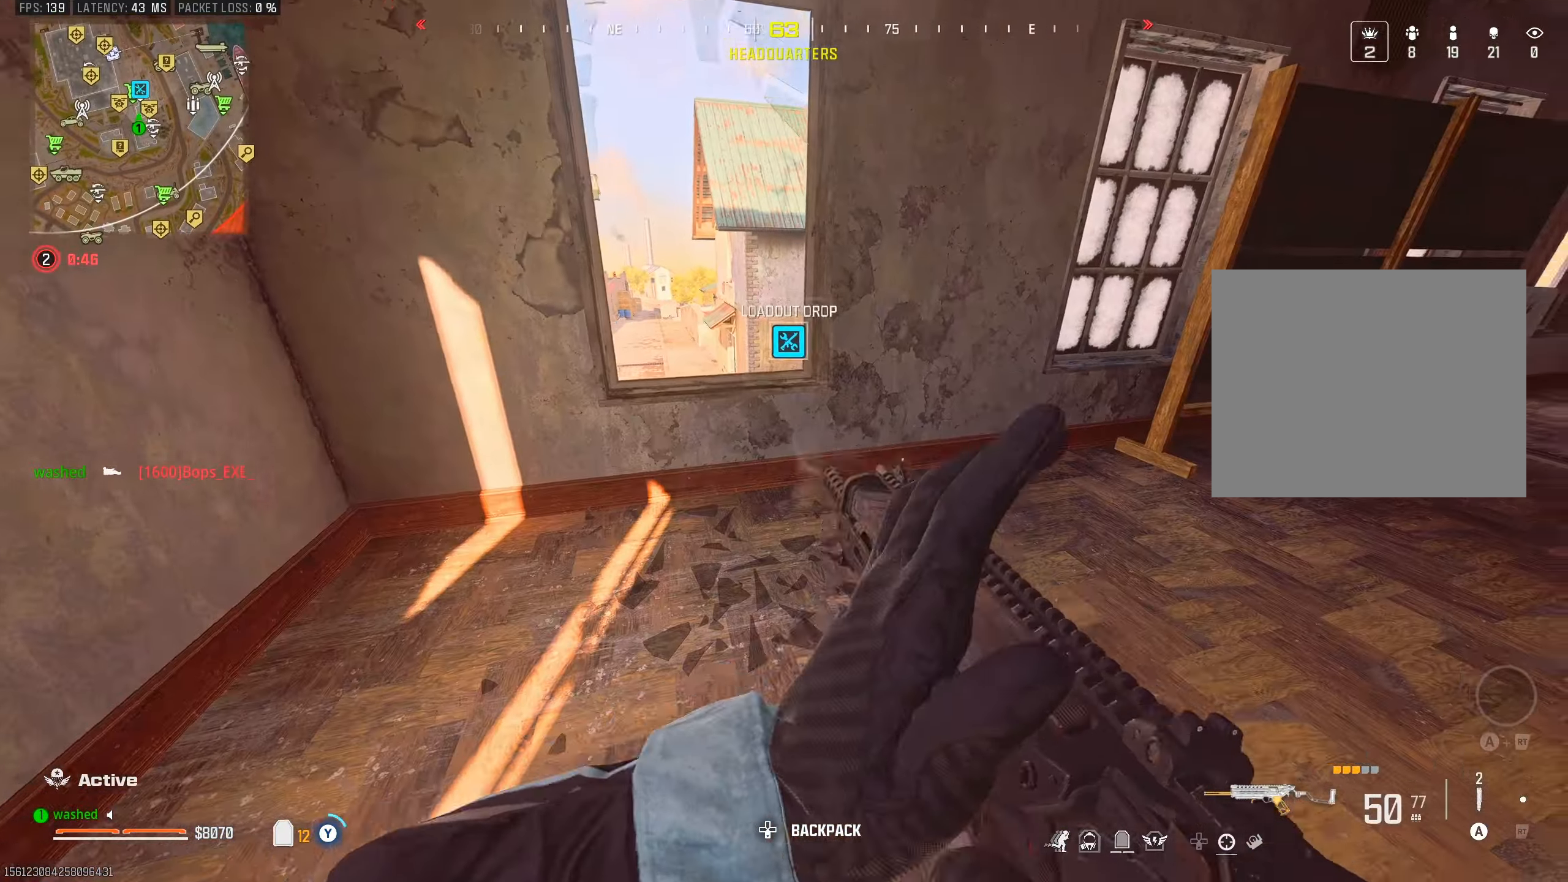
{"buttons": [], "left_stick": "up-right", "right_stick": "center", "events": [[17, "TRIANGLE", "up"], [100, "TRIANGLE", "down"], [150, "TRIANGLE", "up"], [267, "L2", "down"], [267, "right_stick", "down-right"], [367, "left_stick", "up-right"], [450, "right_stick", "center"], [500, "L2", "up"]]}
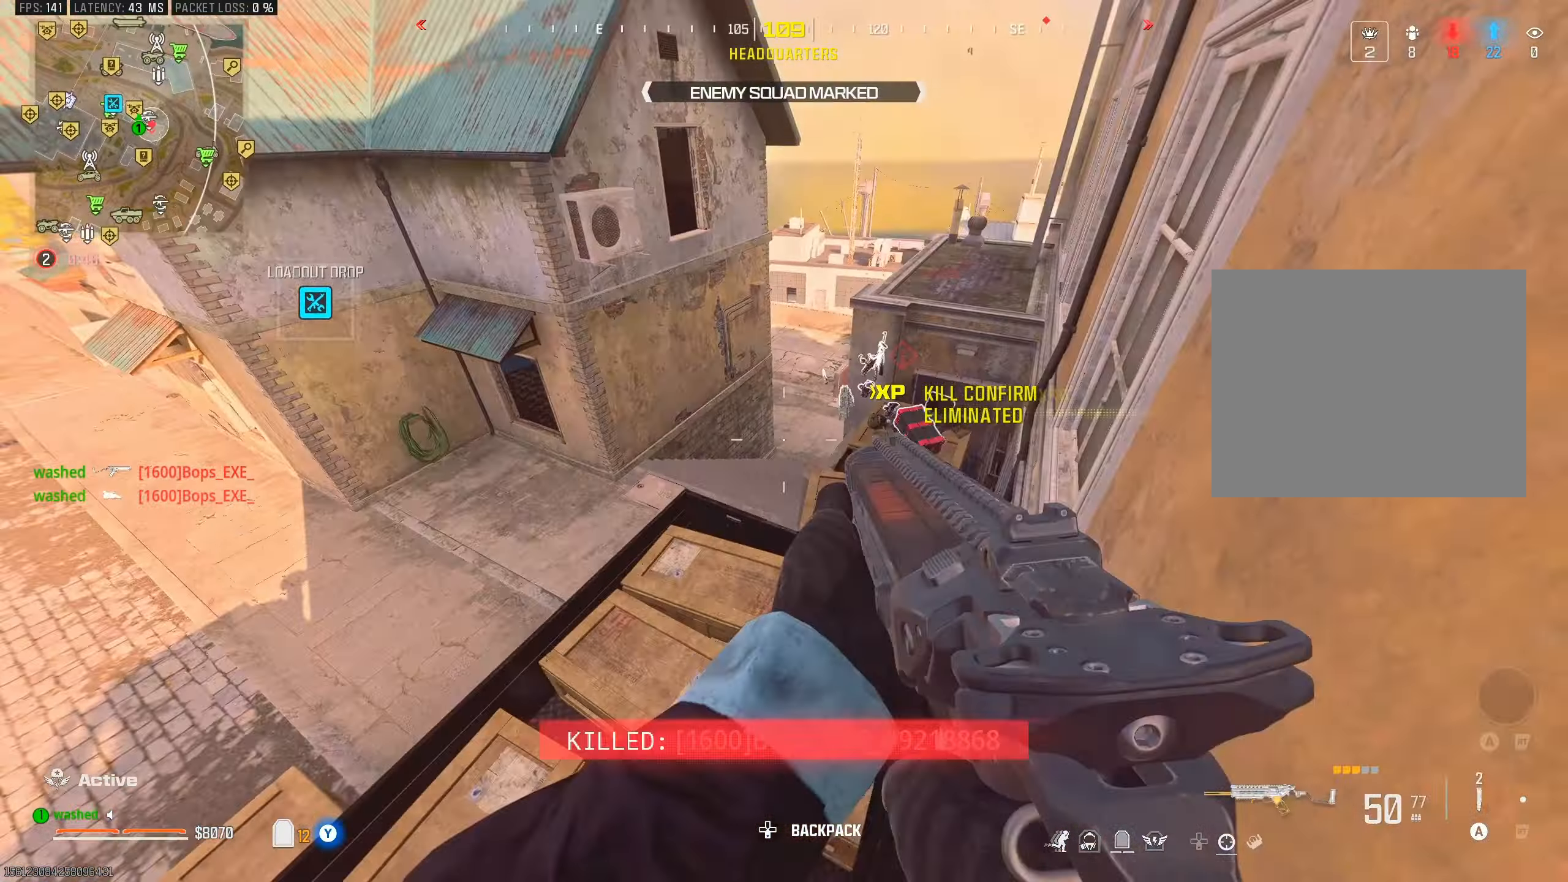
{"buttons": [], "left_stick": "up", "right_stick": "center", "events": [[117, "left_stick", "up"], [267, "left_stick", "center"], [317, "left_stick", "up"]]}
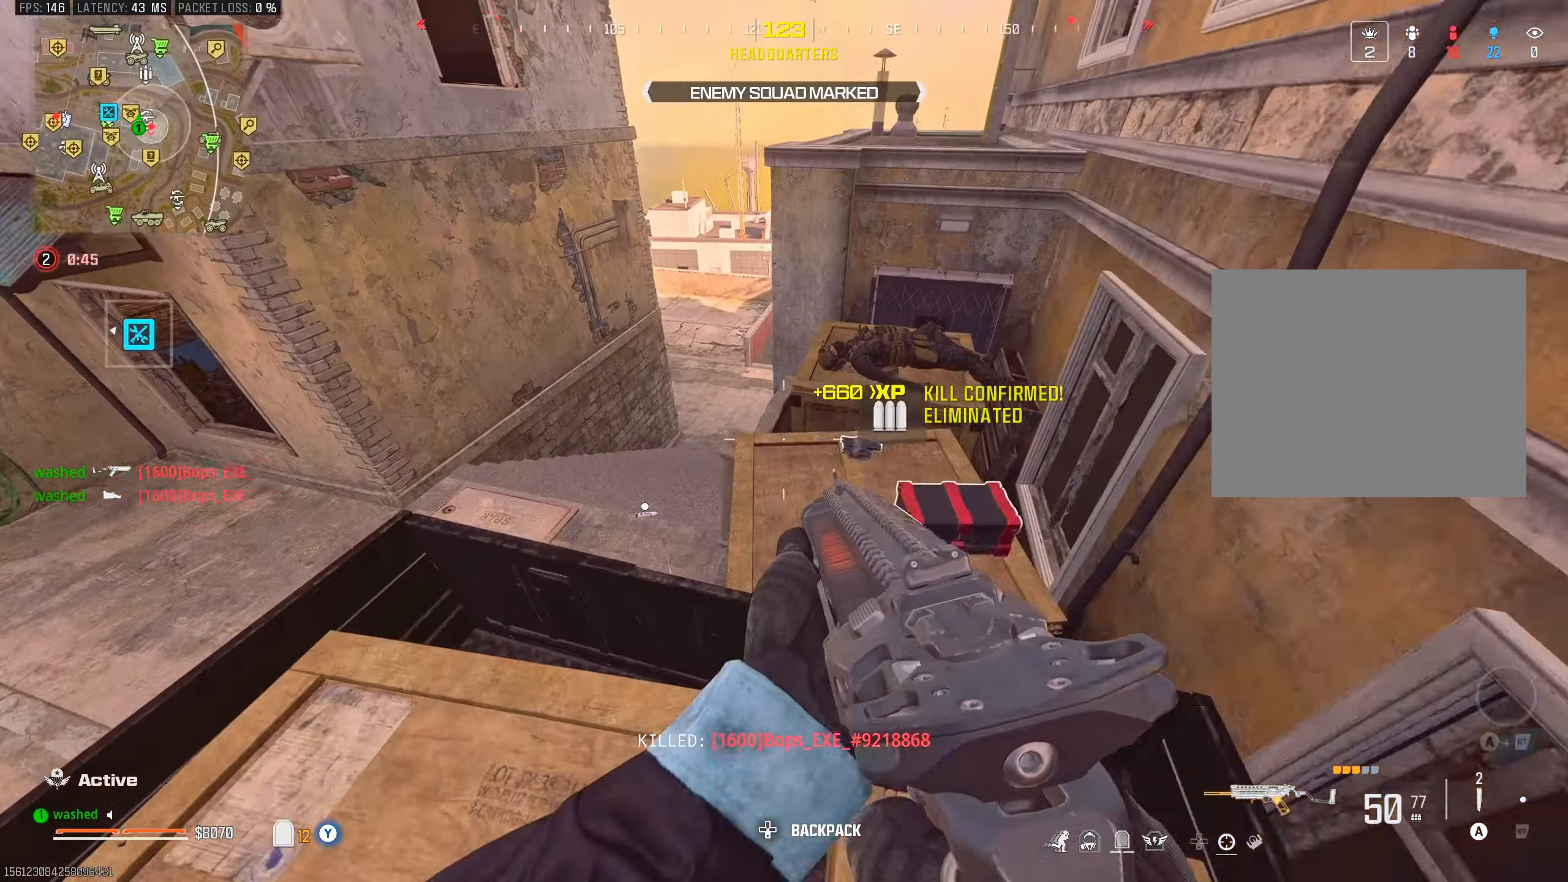
{"buttons": [], "left_stick": "center", "right_stick": "center", "events": [[267, "left_stick", "center"], [283, "TRIANGLE", "down"], [333, "TRIANGLE", "up"], [417, "TRIANGLE", "down"], [467, "TRIANGLE", "up"]]}
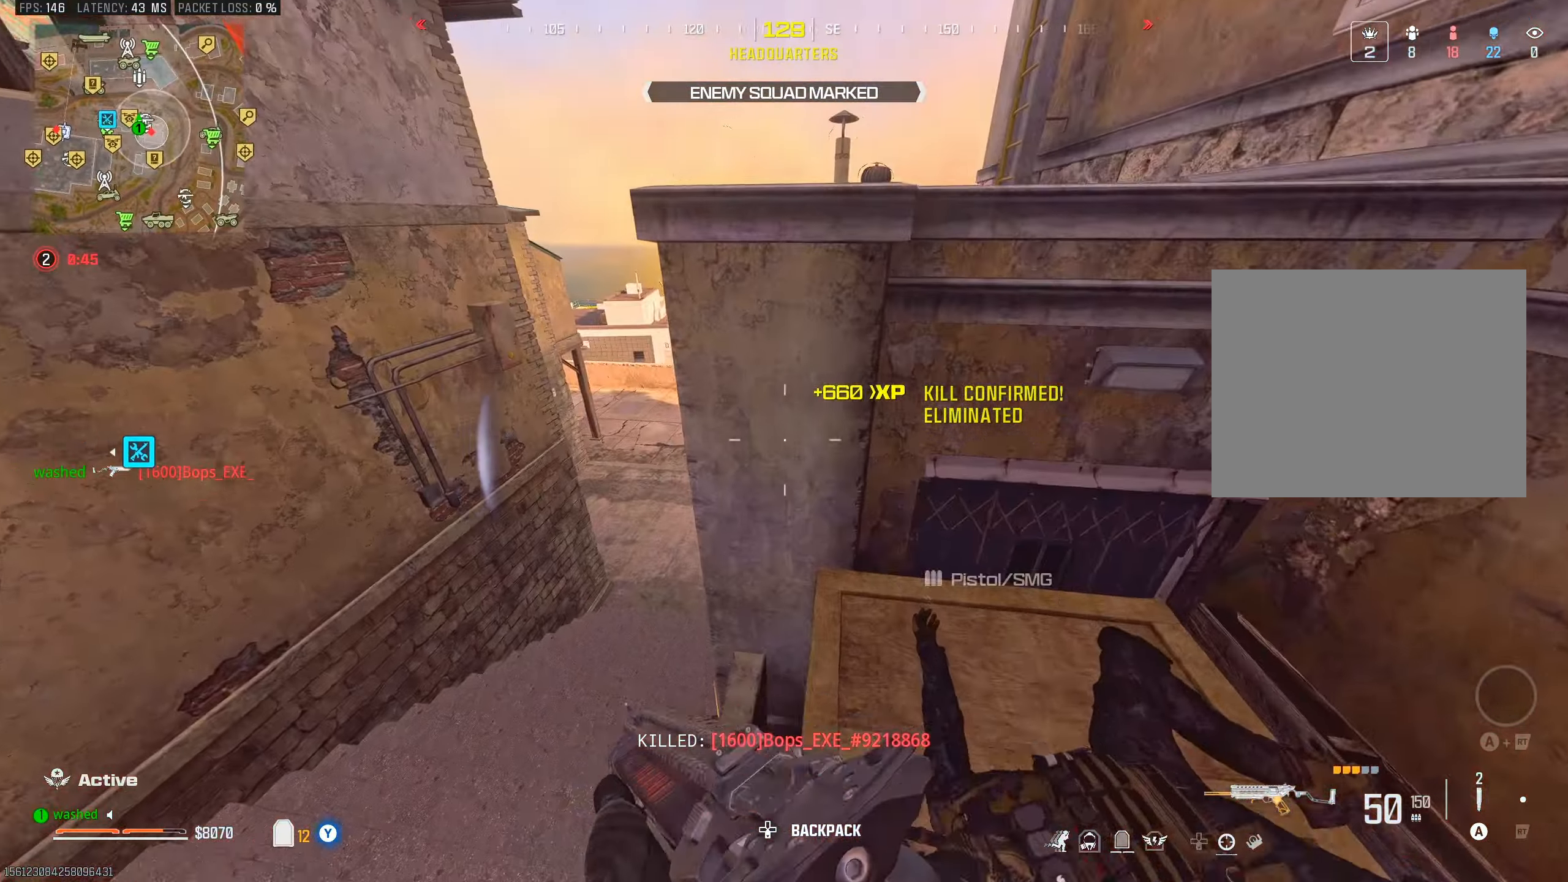
{"buttons": [], "left_stick": "up", "right_stick": "center", "events": [[67, "left_stick", "left"], [67, "right_stick", "left"], [150, "right_stick", "center"], [217, "left_stick", "up-right"], [217, "right_stick", "up-right"], [317, "L2", "down"], [367, "left_stick", "up"], [400, "right_stick", "right"], [500, "L2", "up"], [500, "right_stick", "center"]]}
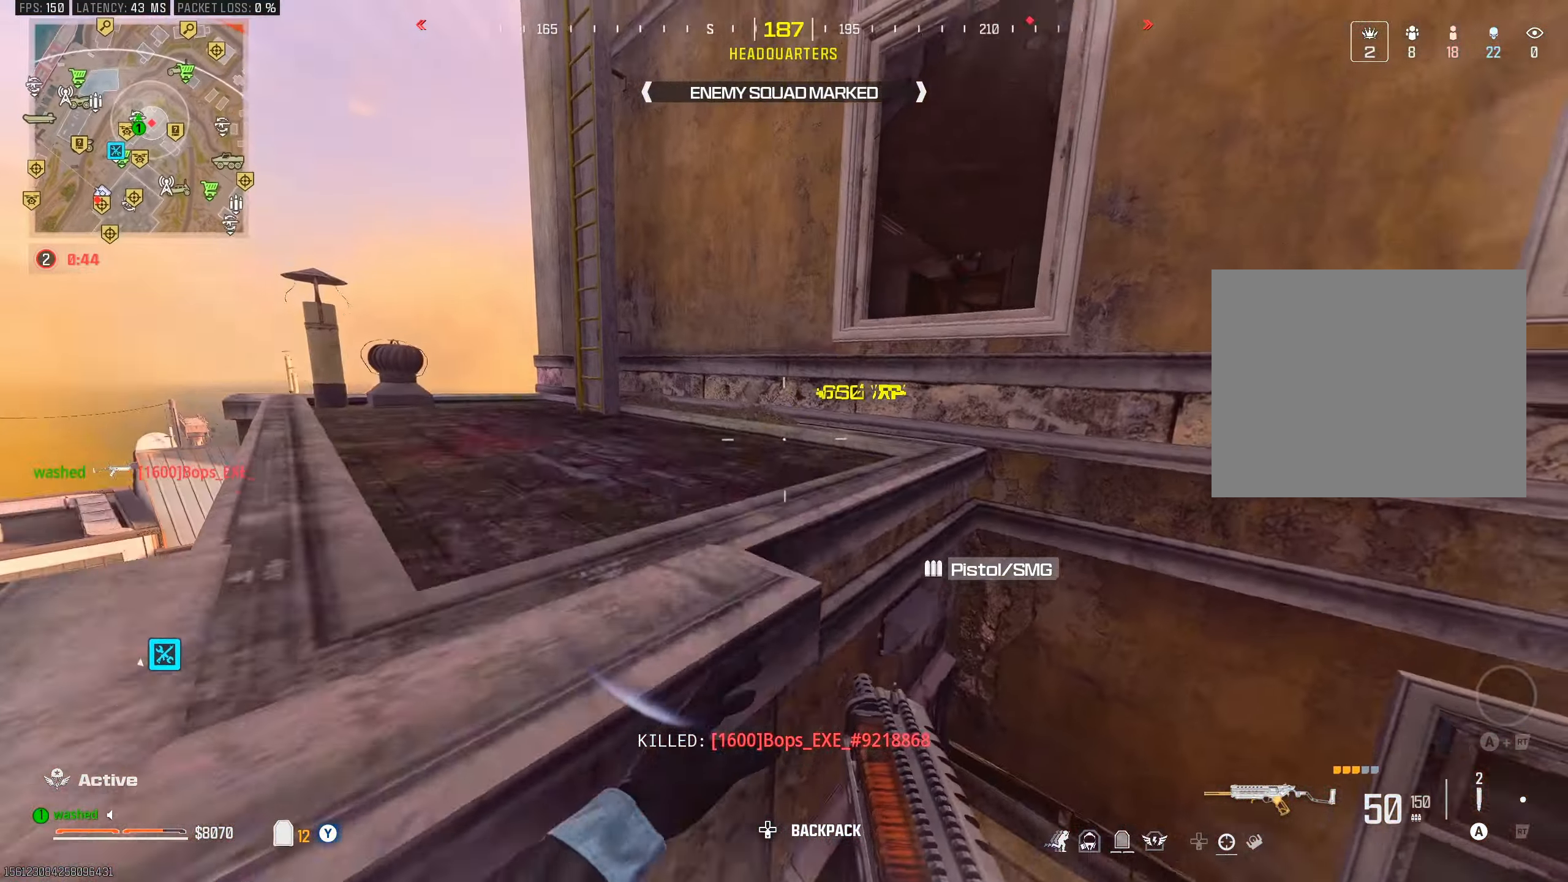
{"buttons": ["L2"], "left_stick": "up", "right_stick": "center", "events": [[283, "right_stick", "right"], [450, "L2", "down"], [450, "right_stick", "center"]]}
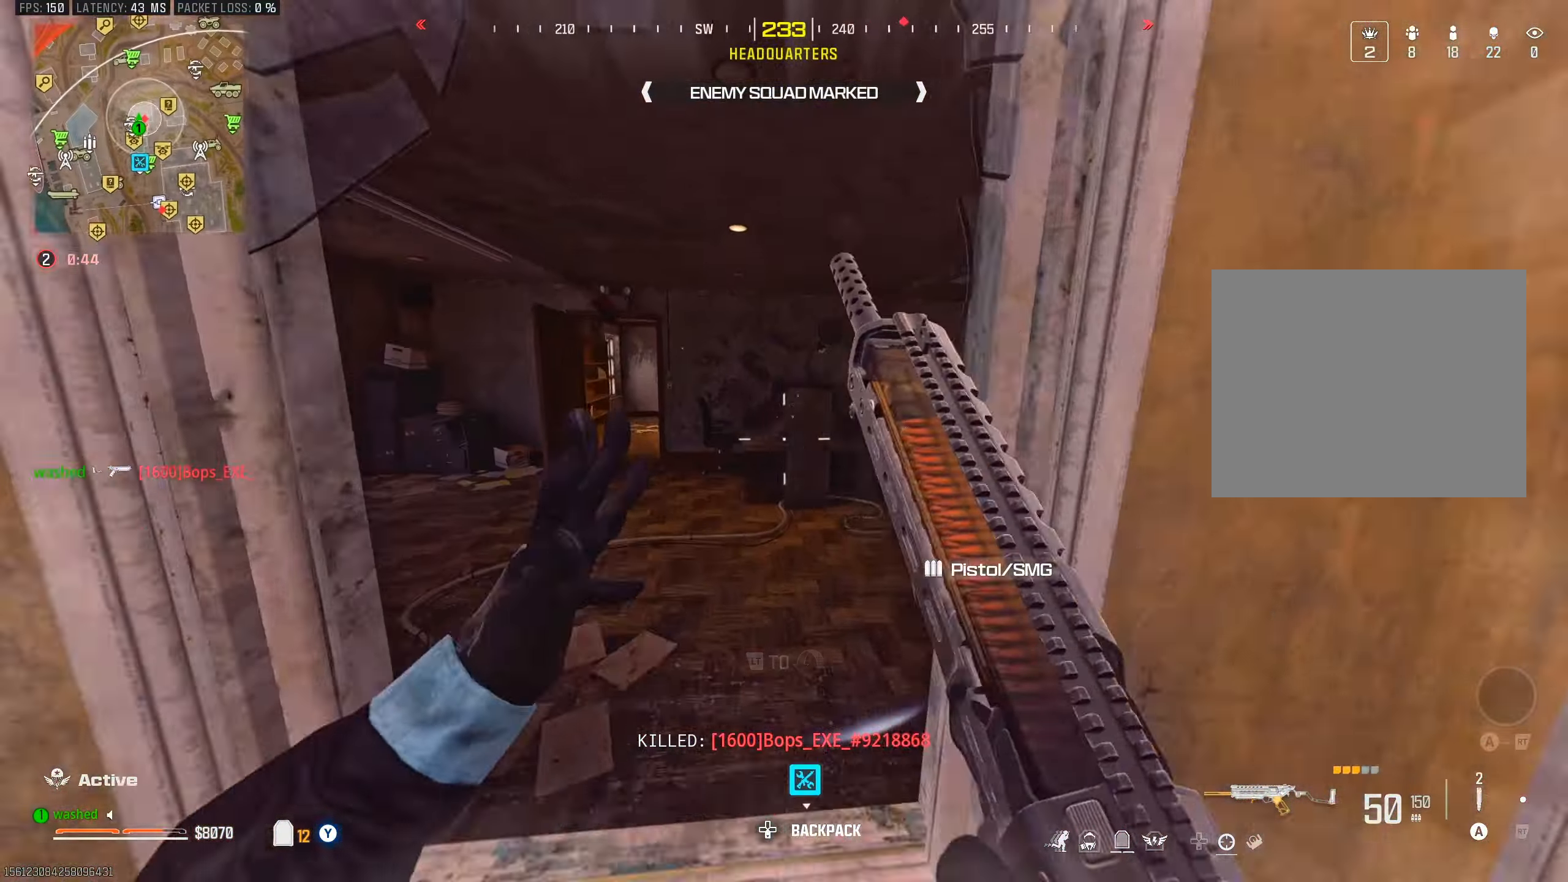
{"buttons": [], "left_stick": "left", "right_stick": "left", "events": [[100, "left_stick", "up-left"], [100, "right_stick", "down-right"], [150, "L2", "up"], [150, "right_stick", "right"], [250, "left_stick", "left"], [283, "right_stick", "center"], [383, "right_stick", "left"]]}
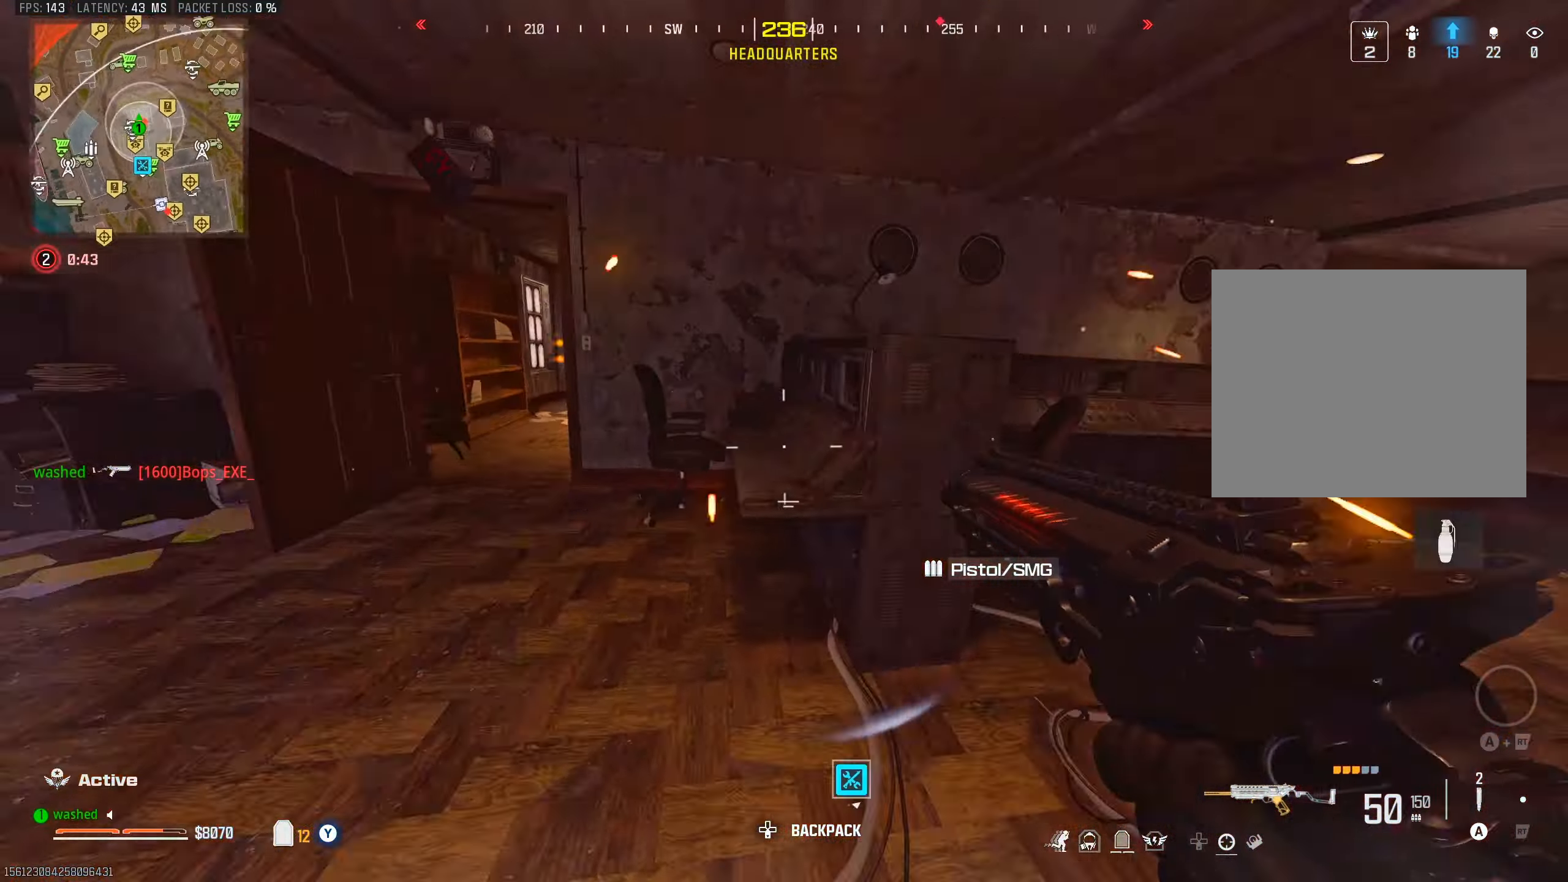
{"buttons": [], "left_stick": "up-left", "right_stick": "right", "events": [[33, "left_stick", "up-left"], [50, "right_stick", "center"], [450, "right_stick", "right"]]}
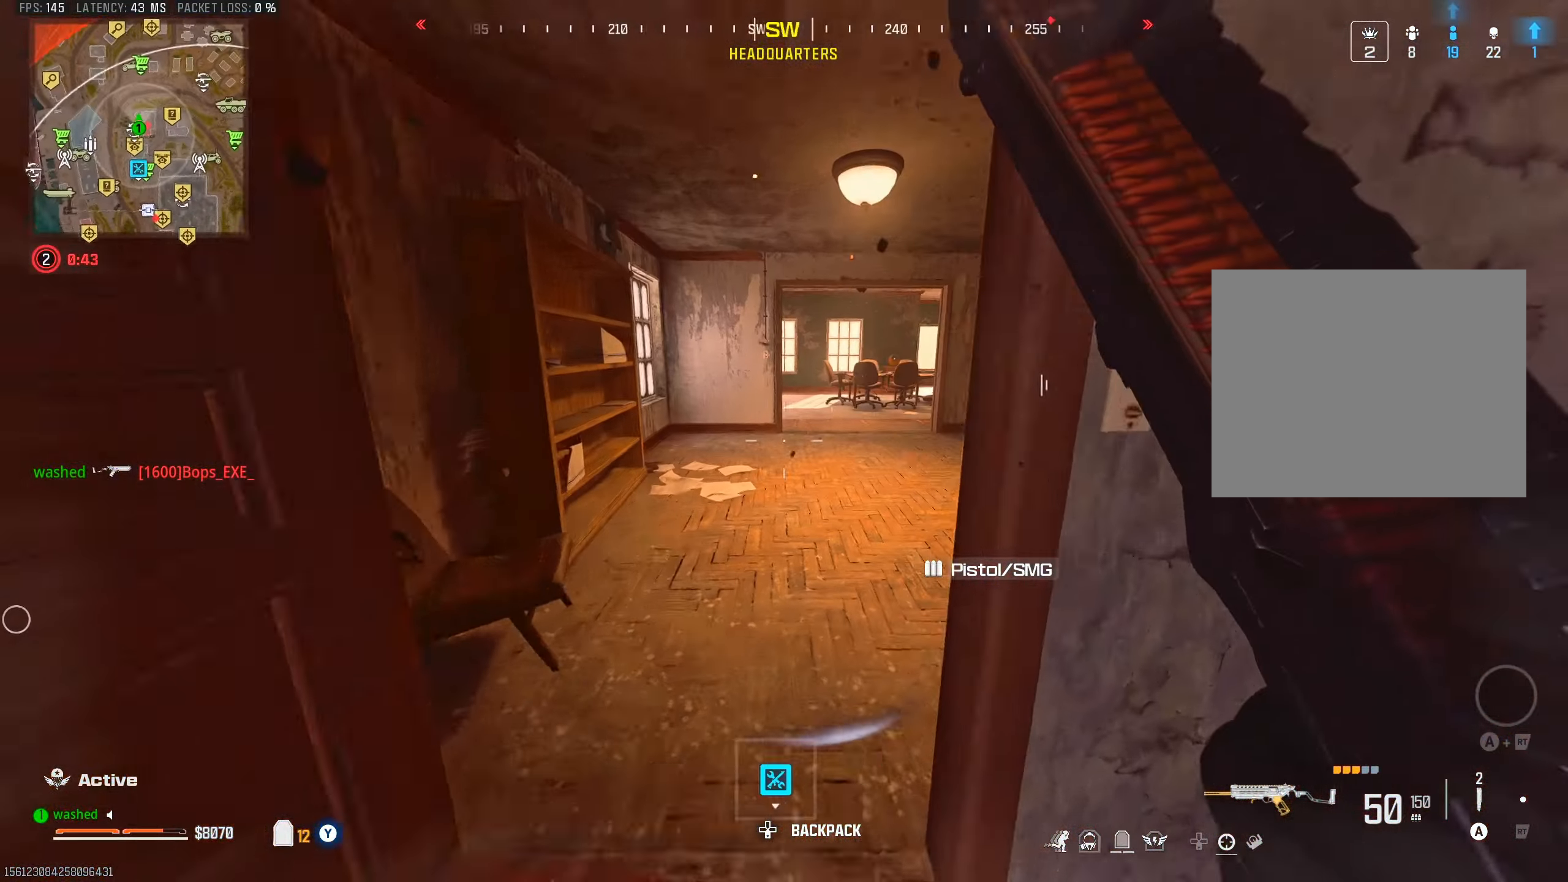
{"buttons": [], "left_stick": "up", "right_stick": "center", "events": [[167, "left_stick", "up"], [167, "right_stick", "down-right"], [317, "right_stick", "center"]]}